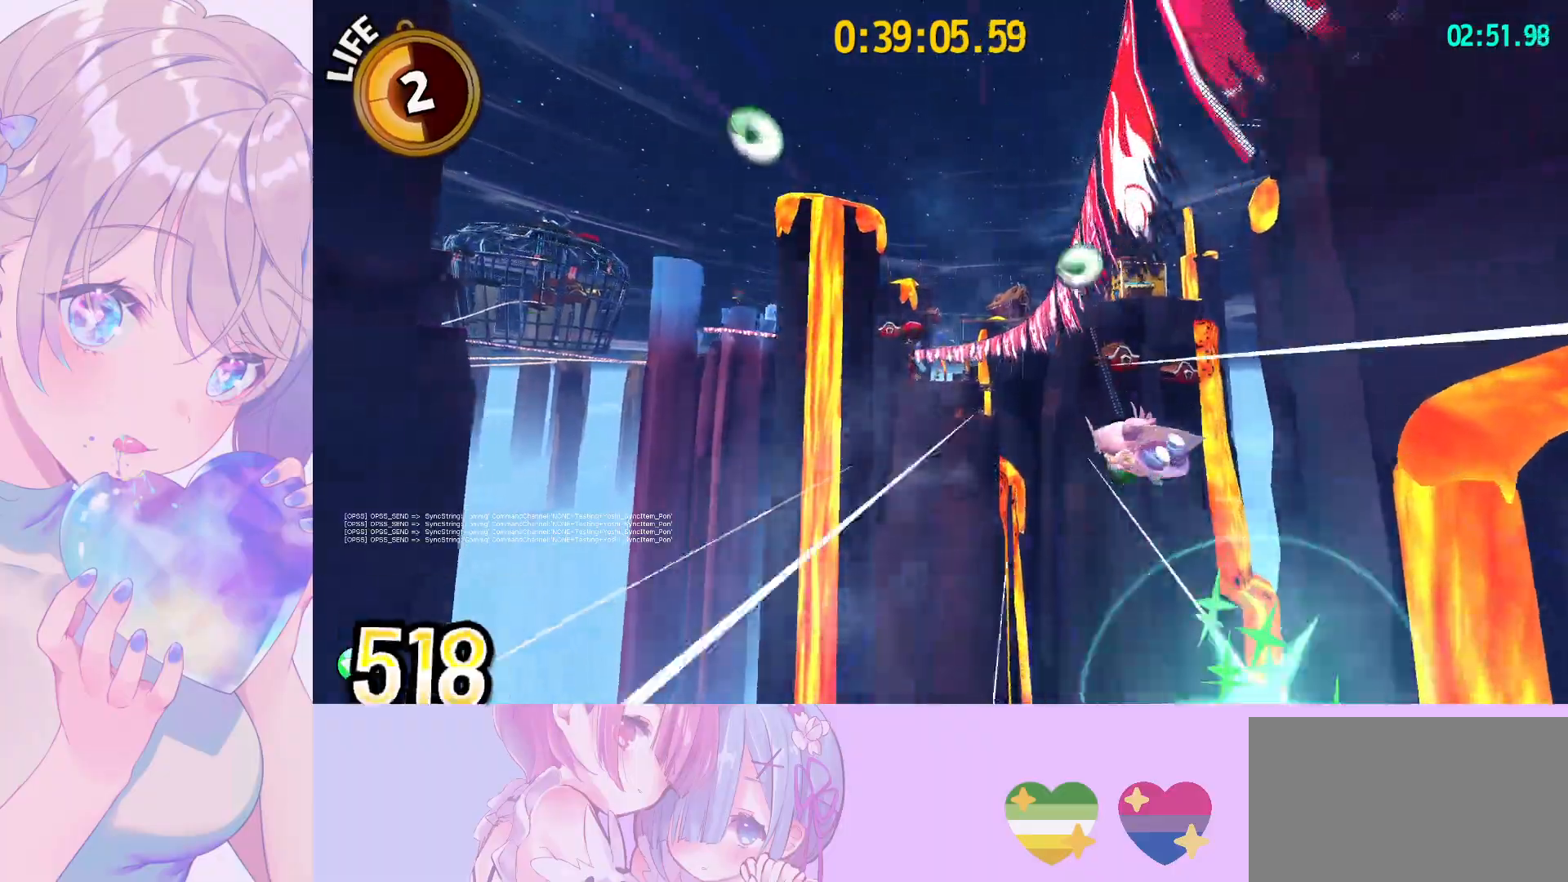
Gameplay with keyboard and mouse; each line is a JSON object with the keys and mouse buttons held at the frame after it. "events" lists presses ("down") and releases ("up") of "a", "alt", "c", "caps_lock", "ctrl", "d", "e", "f", "g", "q", "r", "s", "shift", "space", "t", "tab", "v", "w", "x", "z", "mouse_left", "mouse_wheel" and "mouse_right" between this image and that frame as [ms after this image, input, new state], when the widget could be followed in between. "mouse_left", "mouse_wheel", "mouse_right" = the "left", "wheel", "right" buttons of the "mouse" list. No other keys are recorded. "wheel" means that the mouse wheel is clicked or scrolled. "mouse_move" is the direction in which the mouse moves at that frame (one of eight, or "still"), when it could be read.
{"keys": [], "mouse": [], "mouse_move": "up-left", "events": []}
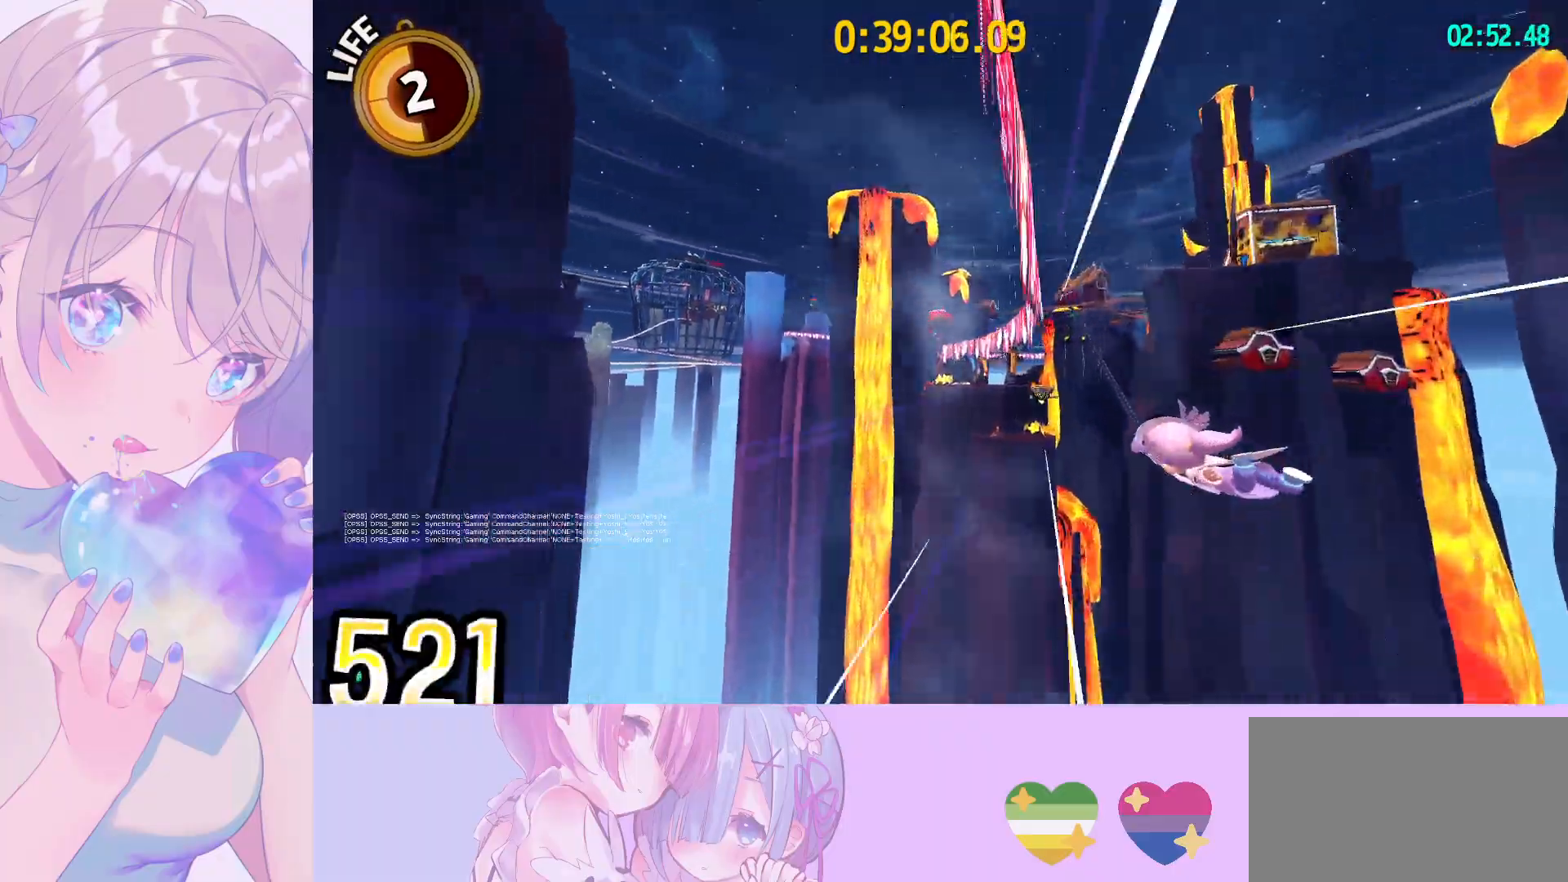
{"keys": [], "mouse": [], "mouse_move": "still", "events": [[167, "mouse_wheel", "down"], [400, "mouse_wheel", "up"]]}
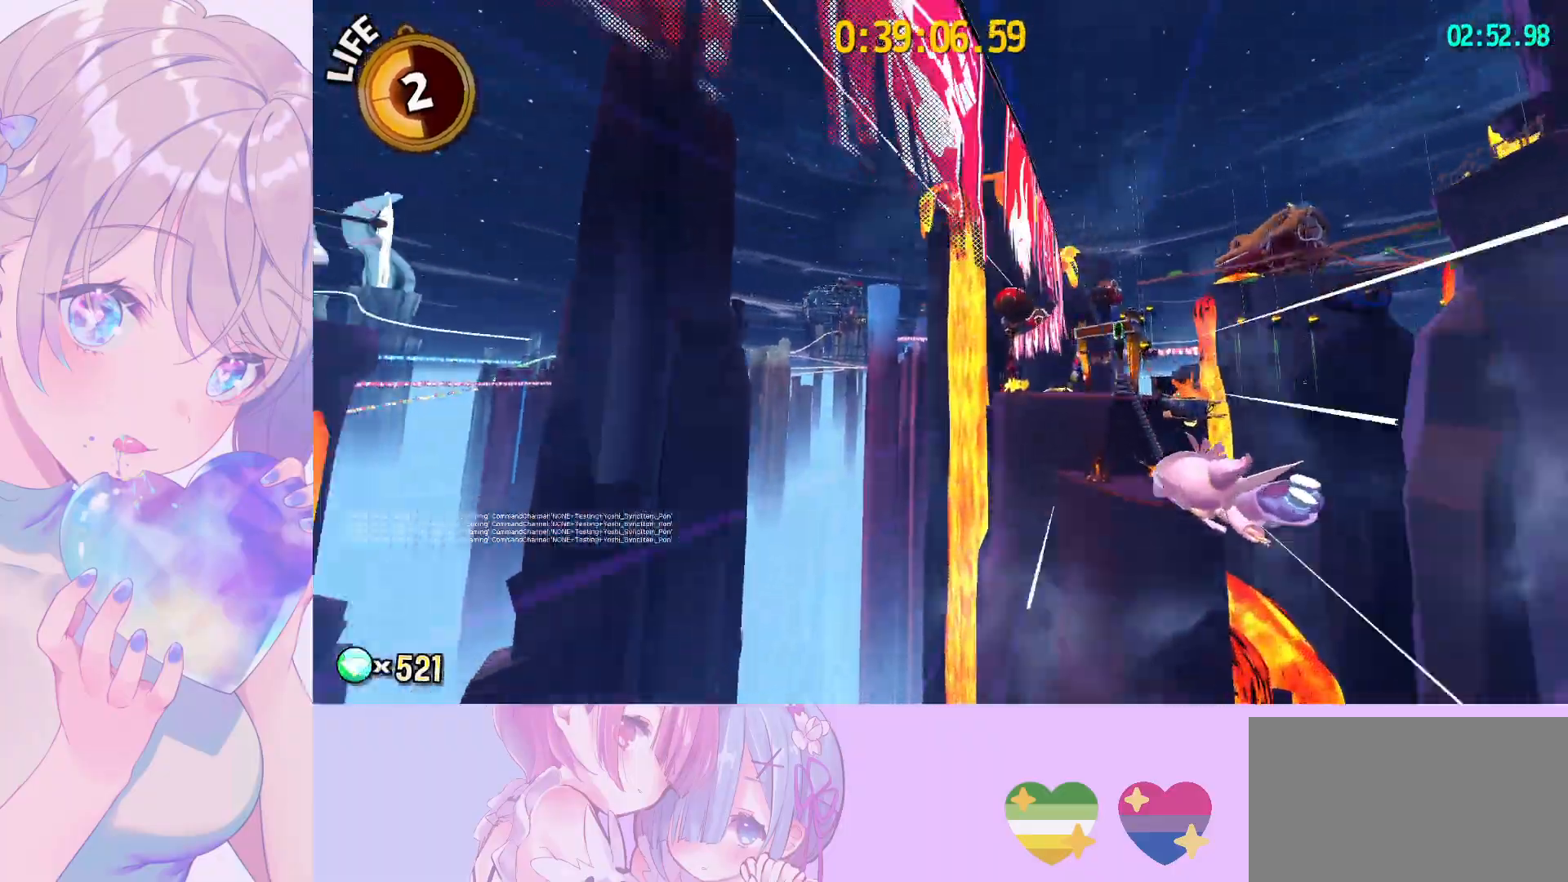
{"keys": [], "mouse": [], "mouse_move": "still", "events": []}
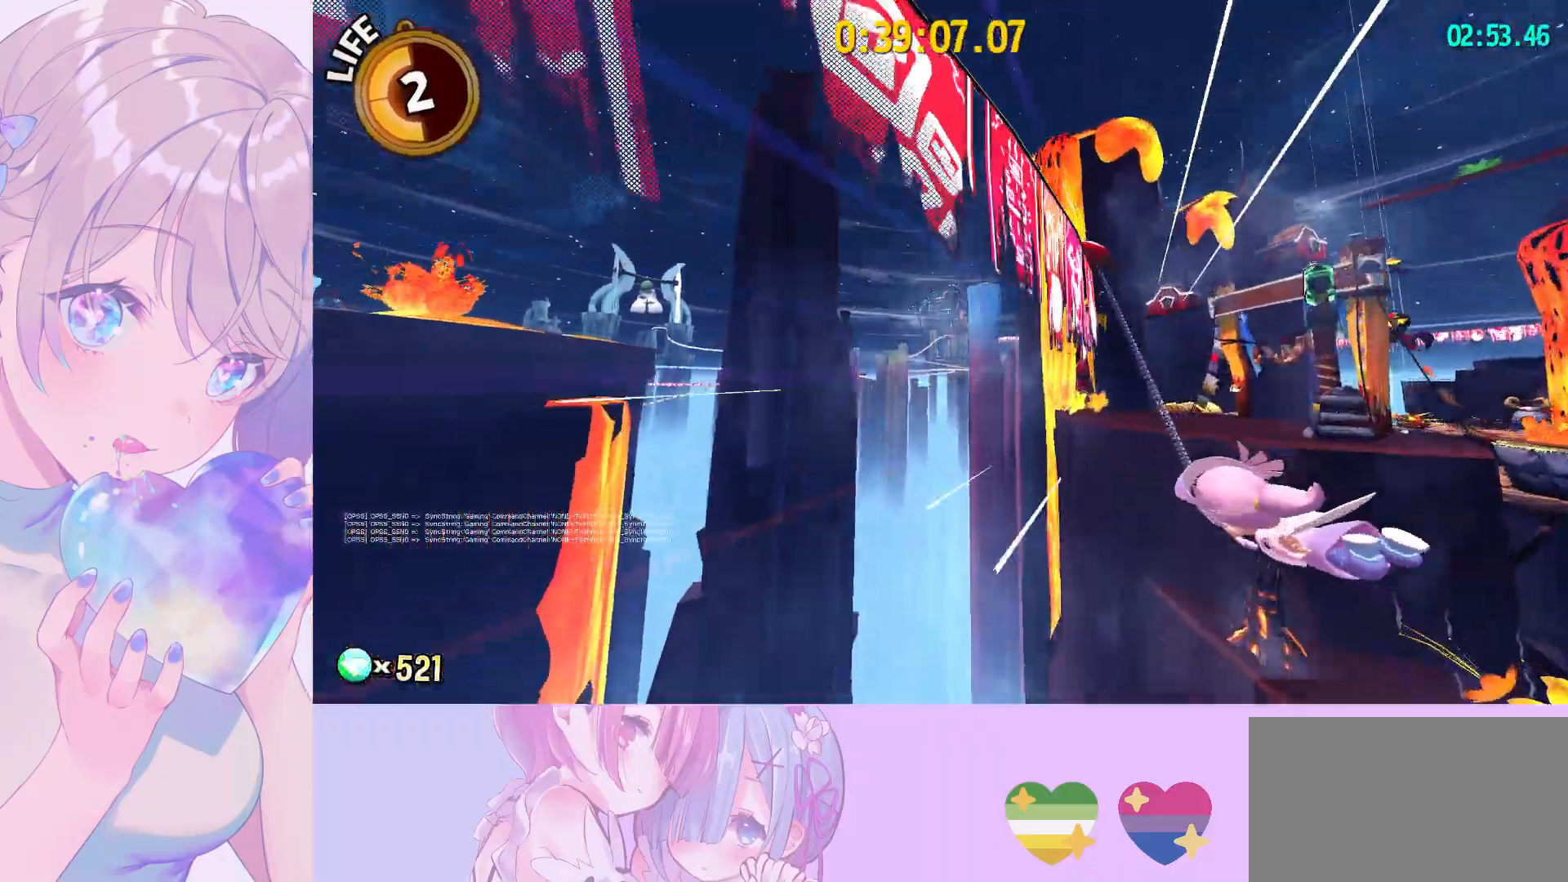
{"keys": [], "mouse": [], "mouse_move": "still", "events": []}
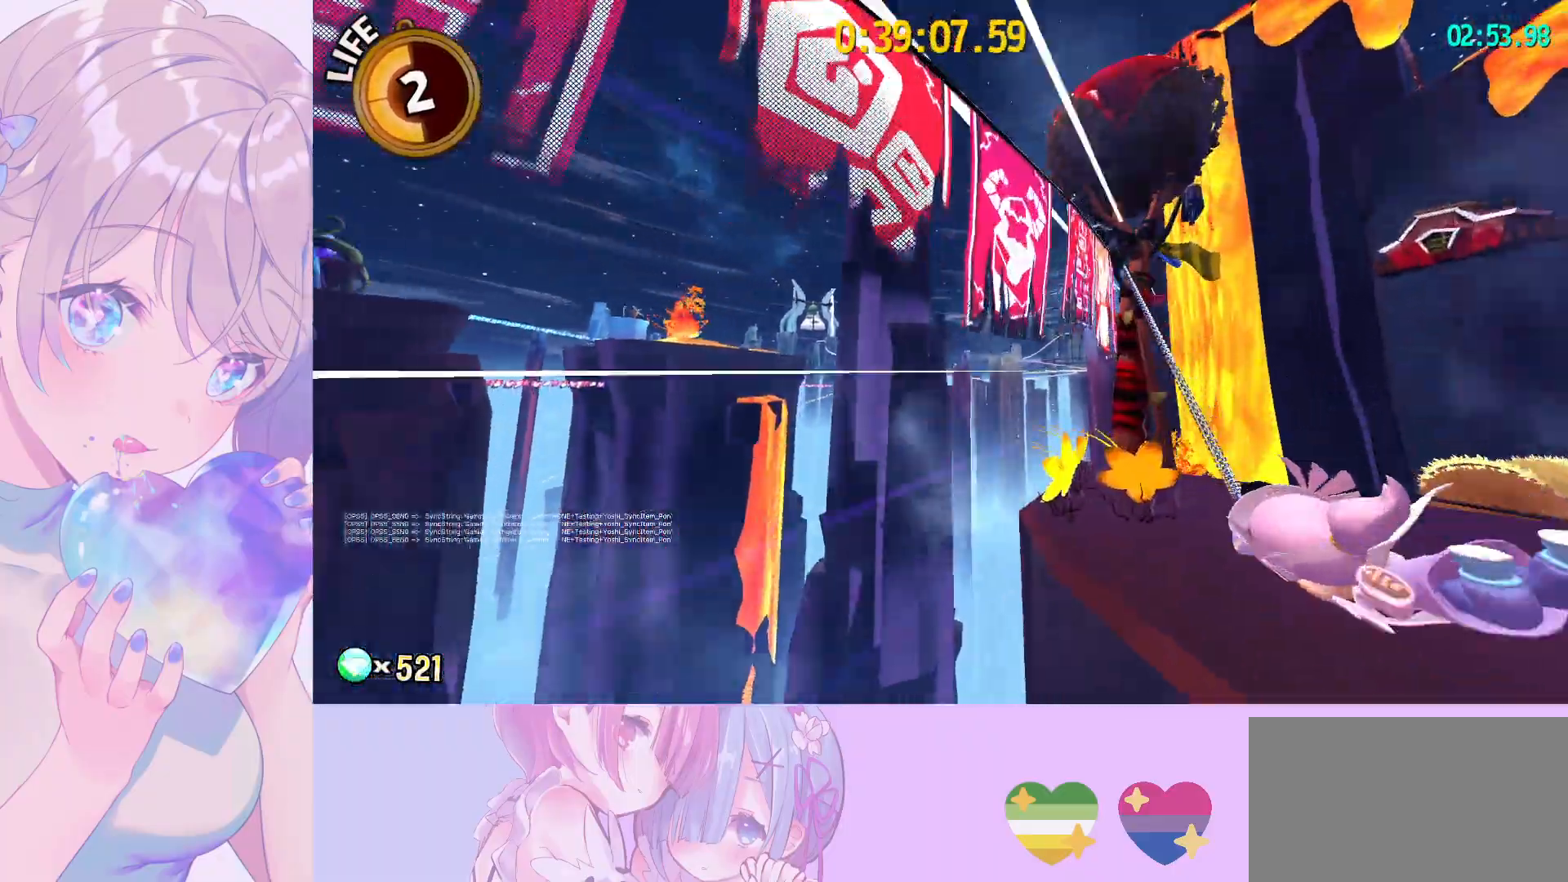
{"keys": ["s", "shift"], "mouse": [], "mouse_move": "still", "events": [[117, "s", "down"], [117, "shift", "down"]]}
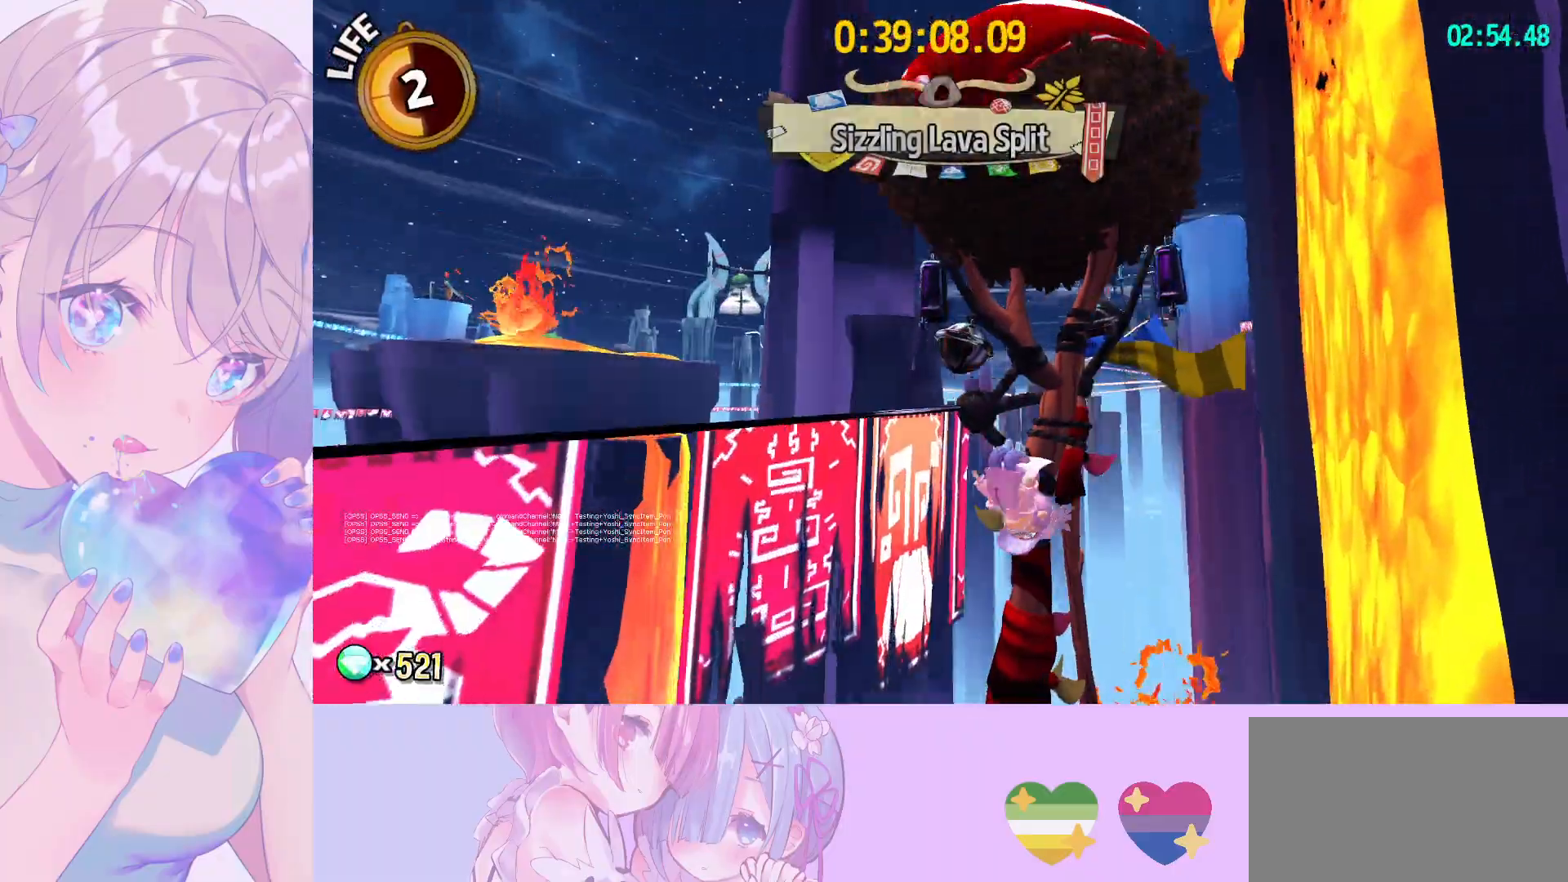
{"keys": ["d", "s", "shift"], "mouse": [], "mouse_move": "down-right", "events": [[33, "d", "down"]]}
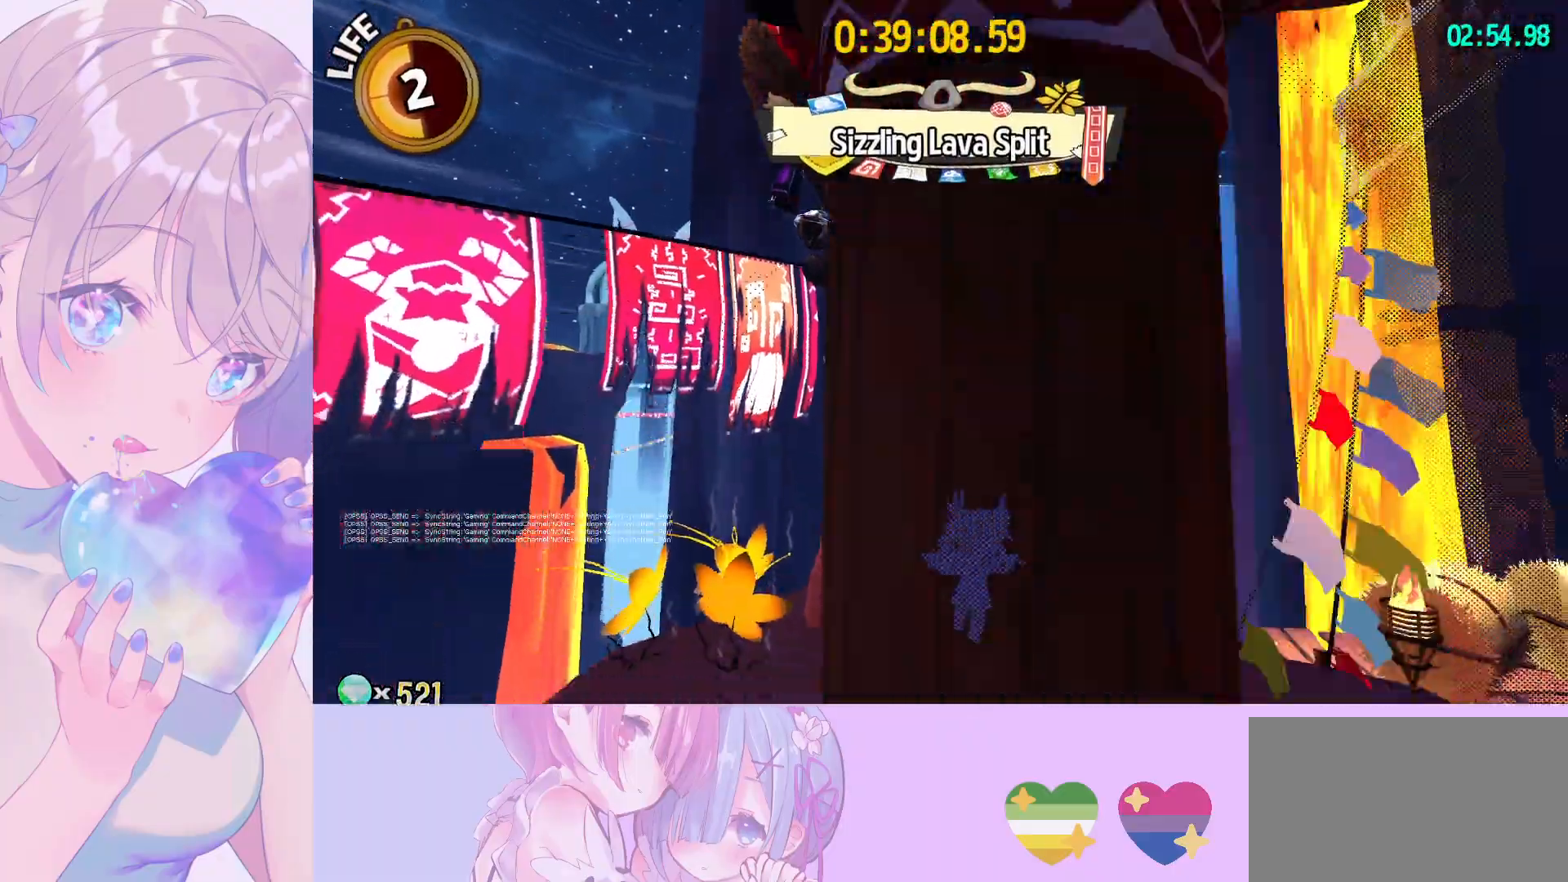
{"keys": ["shift", "w"], "mouse": [], "mouse_move": "up-left", "events": [[50, "s", "up"], [283, "w", "down"], [383, "d", "up"]]}
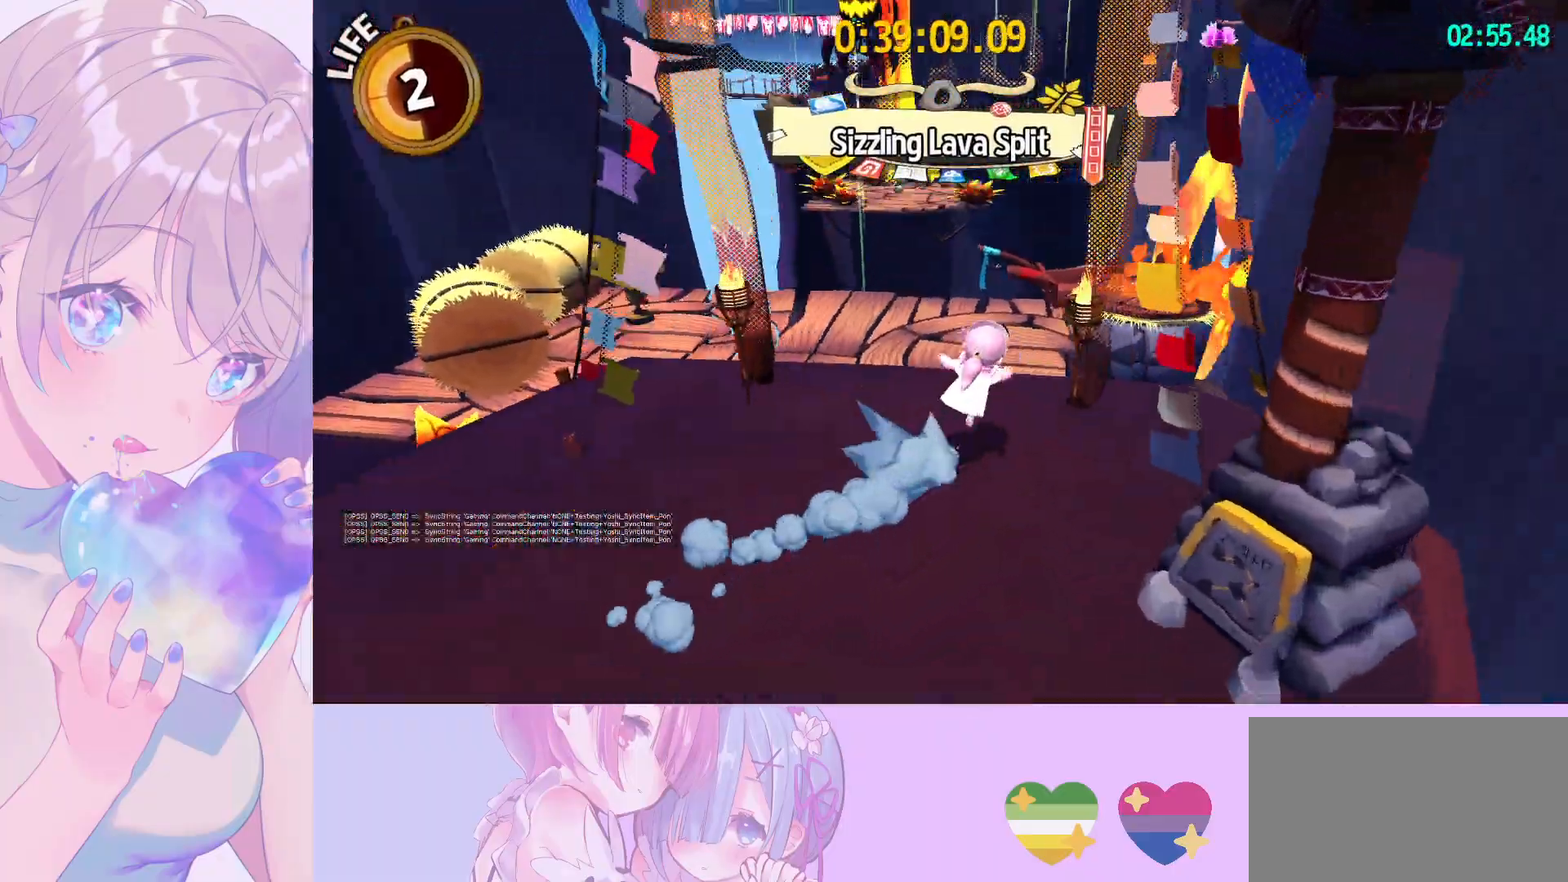
{"keys": ["shift", "w"], "mouse": [], "mouse_move": "still", "events": []}
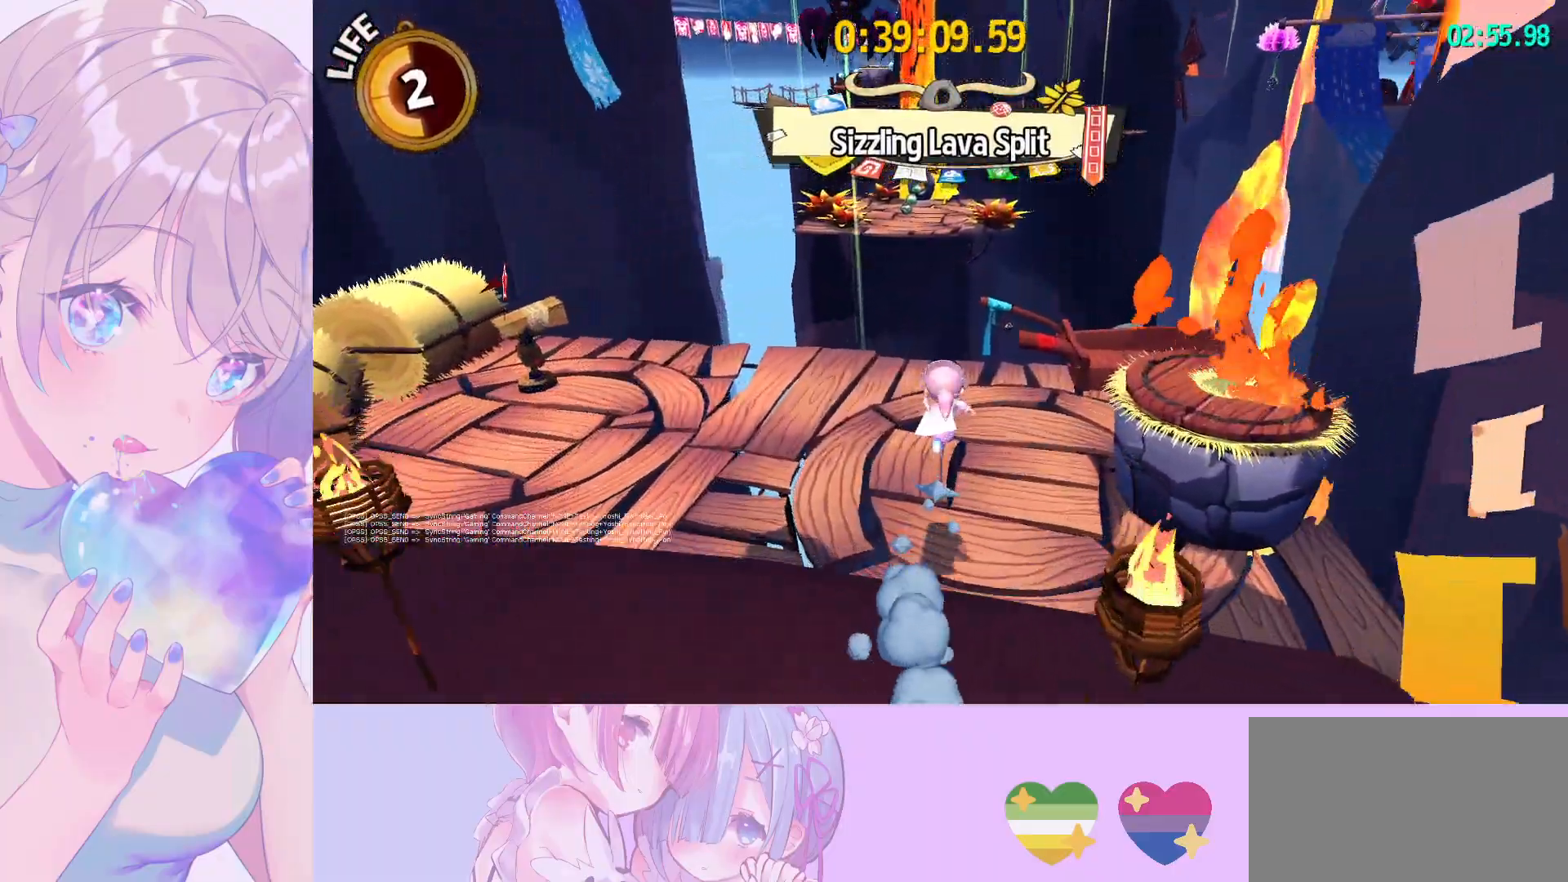
{"keys": ["shift", "w"], "mouse": [], "mouse_move": "still", "events": [[83, "a", "down"], [267, "a", "up"]]}
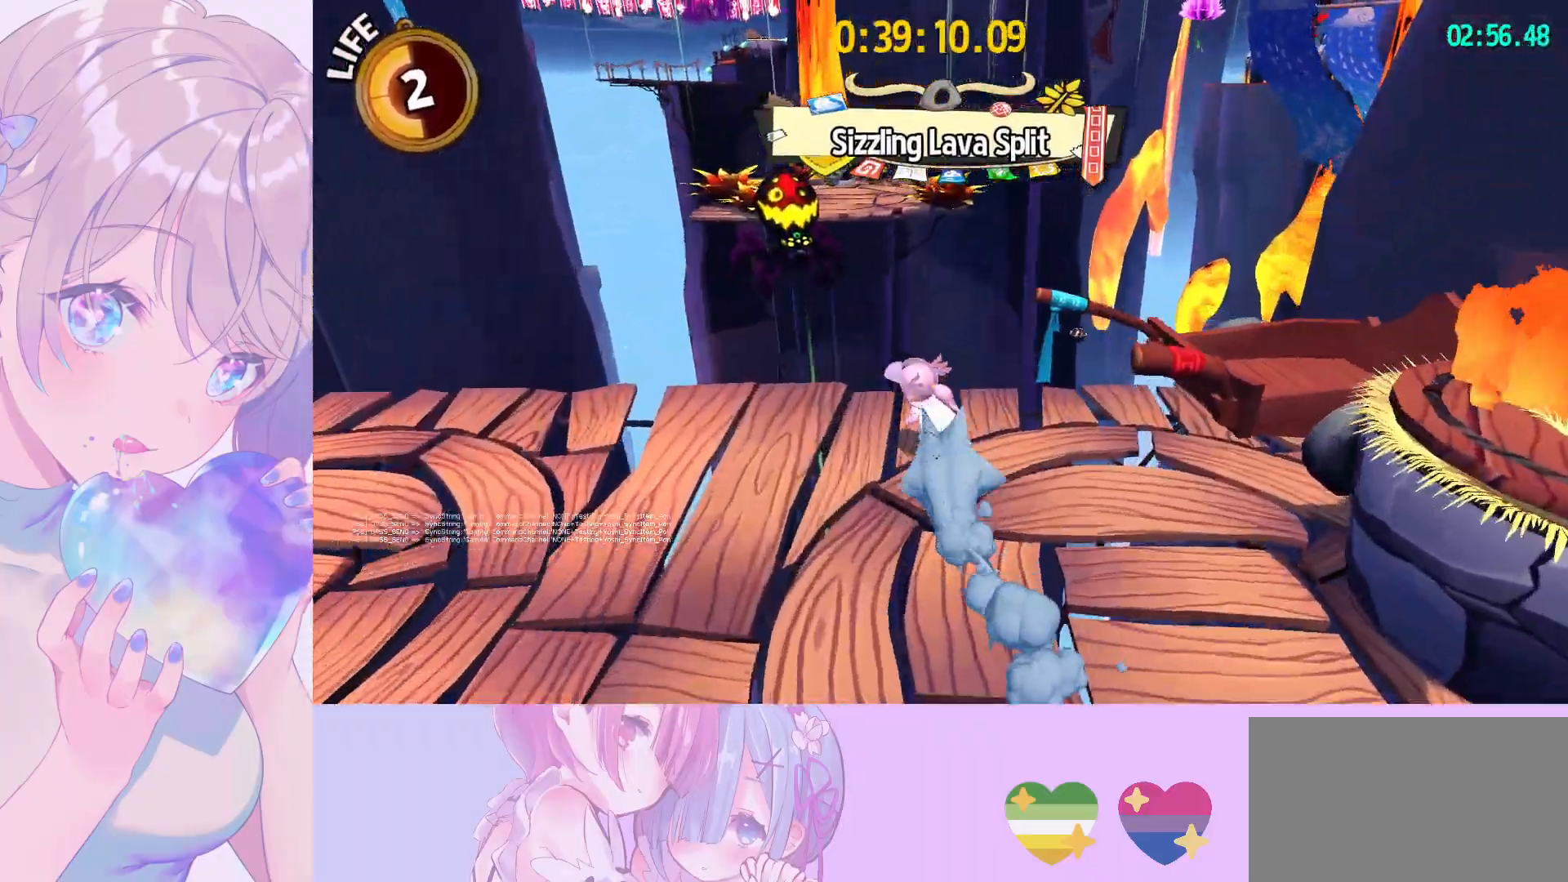
{"keys": ["shift", "space", "w"], "mouse": [], "mouse_move": "still", "events": [[250, "space", "down"], [333, "space", "up"], [383, "space", "down"]]}
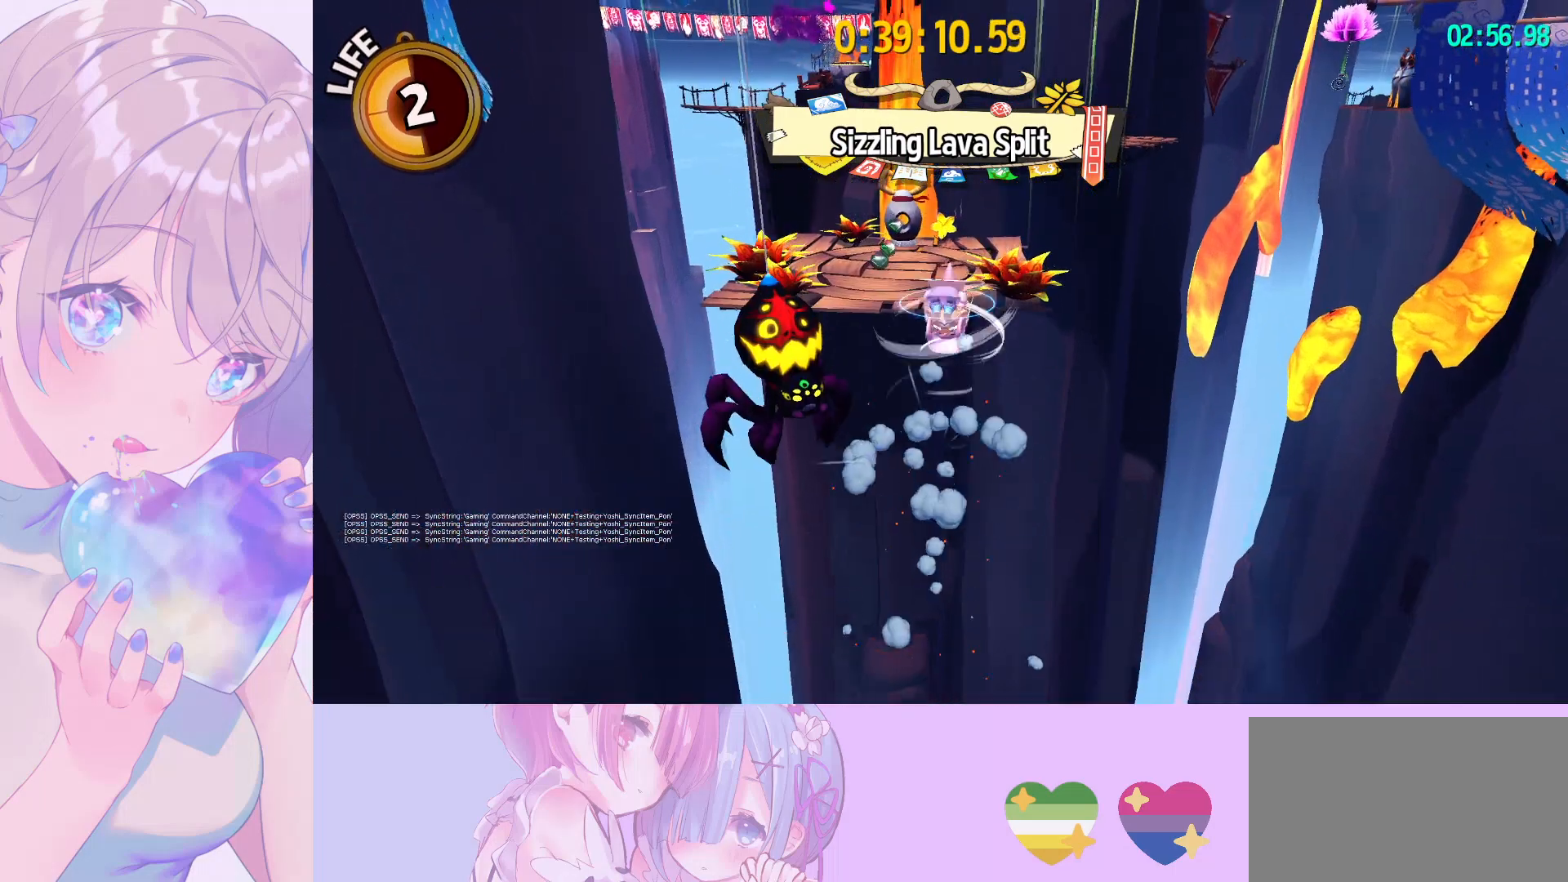
{"keys": ["shift", "w"], "mouse": [], "mouse_move": "still", "events": [[17, "space", "up"]]}
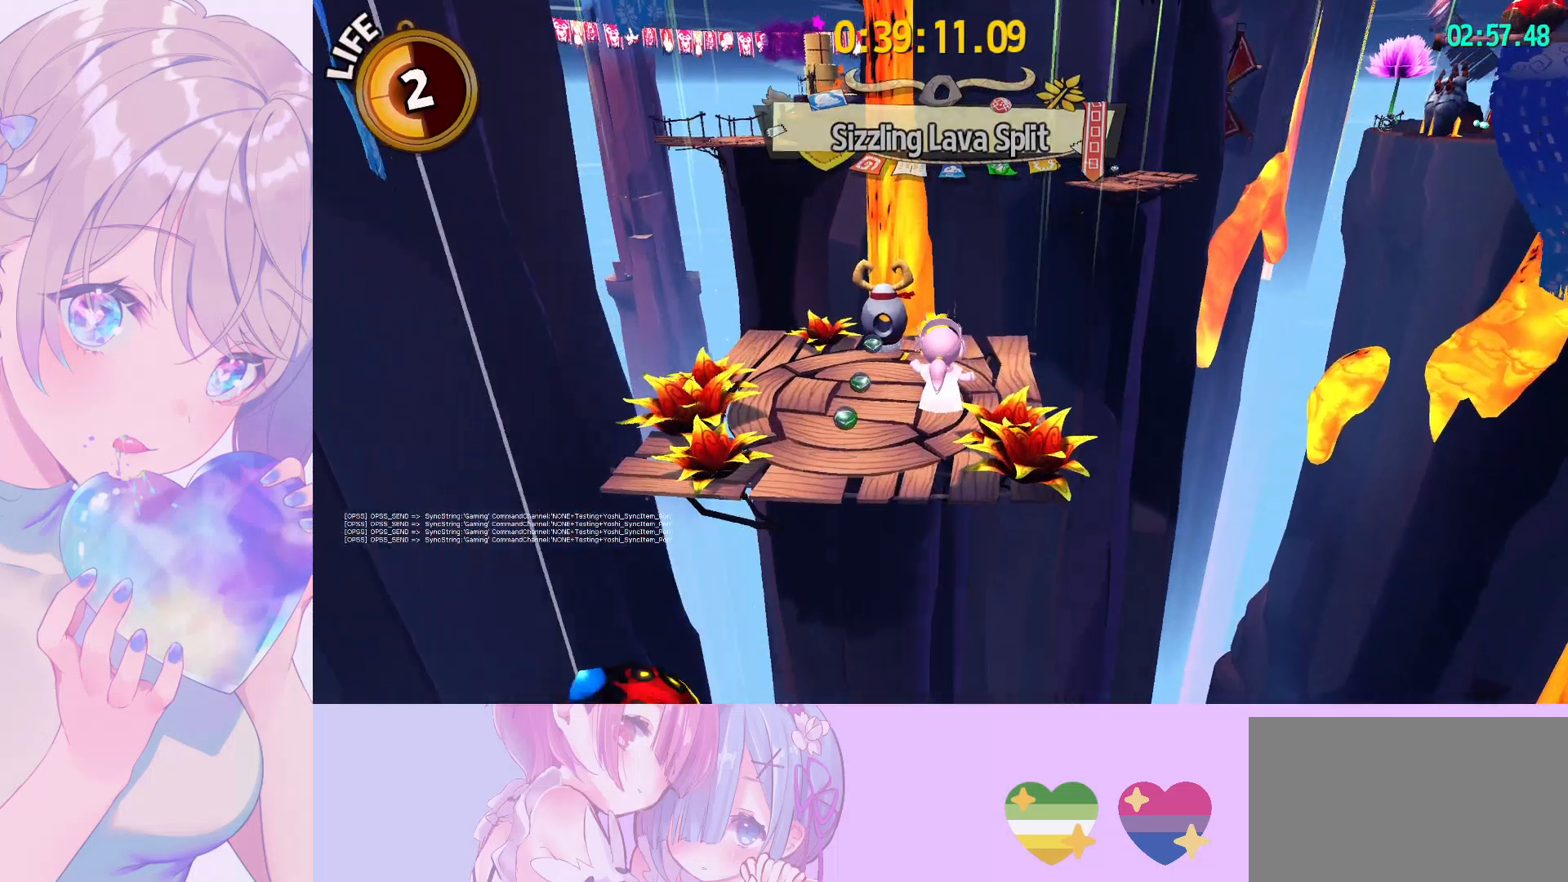
{"keys": ["shift", "w"], "mouse": [], "mouse_move": "right", "events": [[233, "a", "down"], [317, "a", "up"]]}
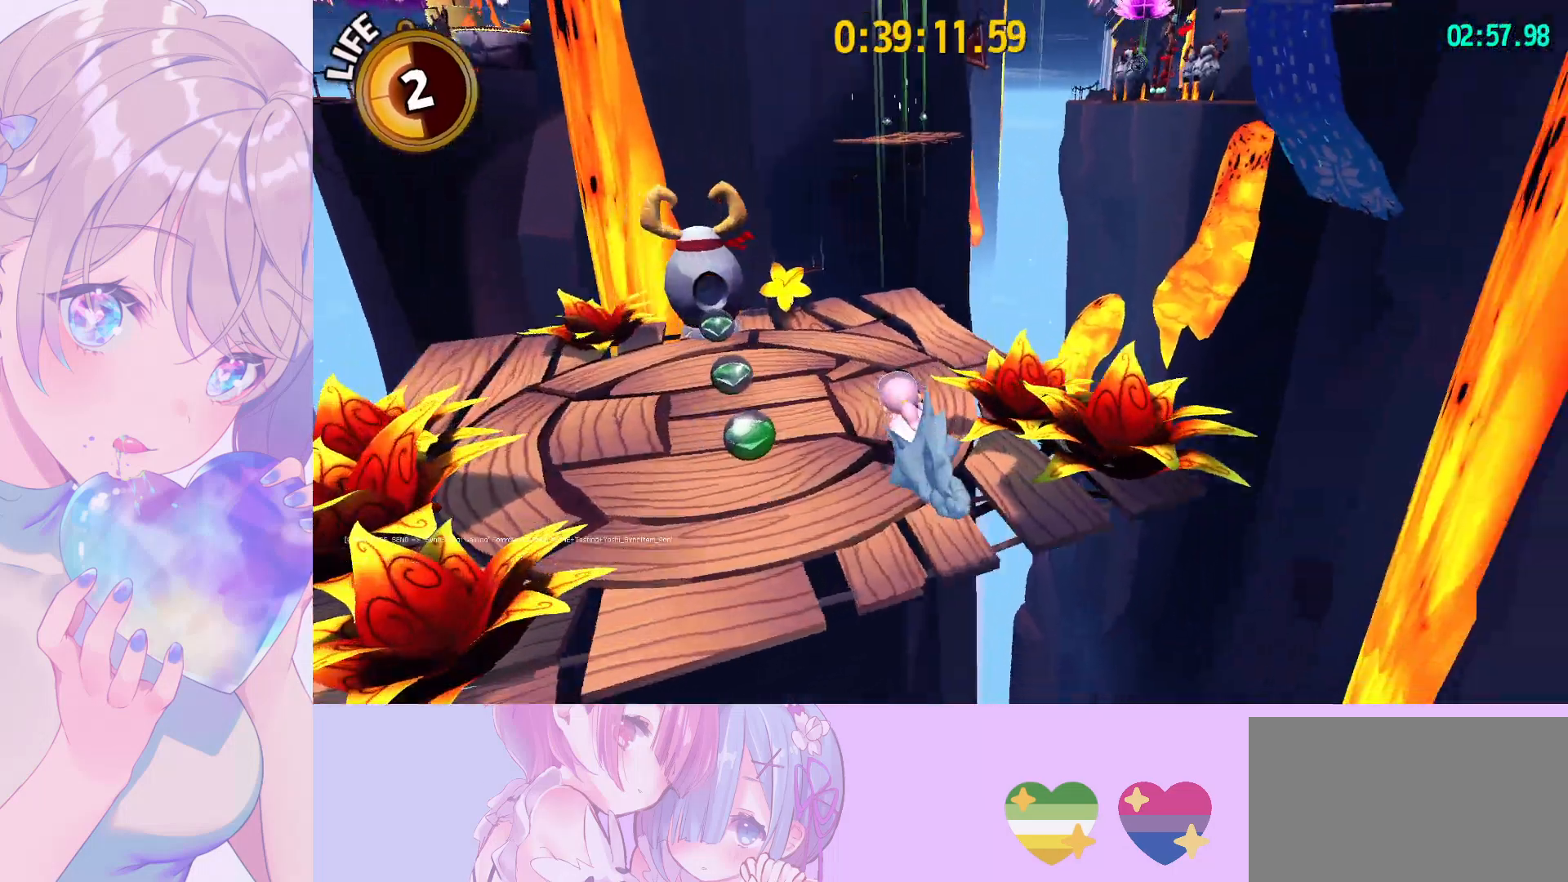
{"keys": ["shift", "w"], "mouse": [], "mouse_move": "still", "events": []}
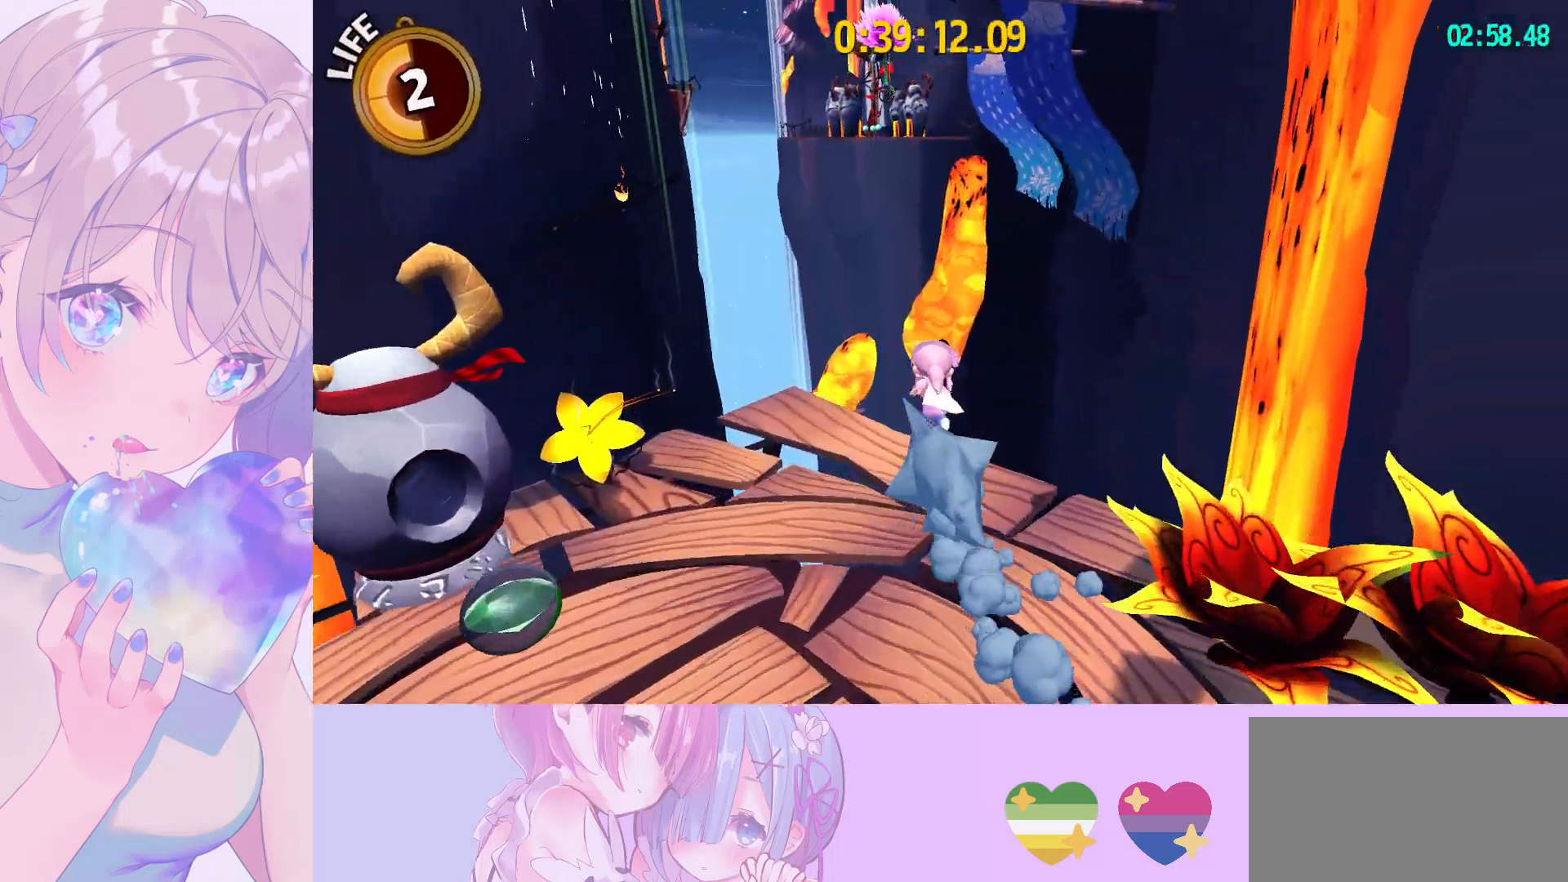
{"keys": ["shift", "w"], "mouse": [], "mouse_move": "still", "events": [[117, "space", "down"], [167, "space", "up"], [267, "space", "down"], [350, "space", "up"]]}
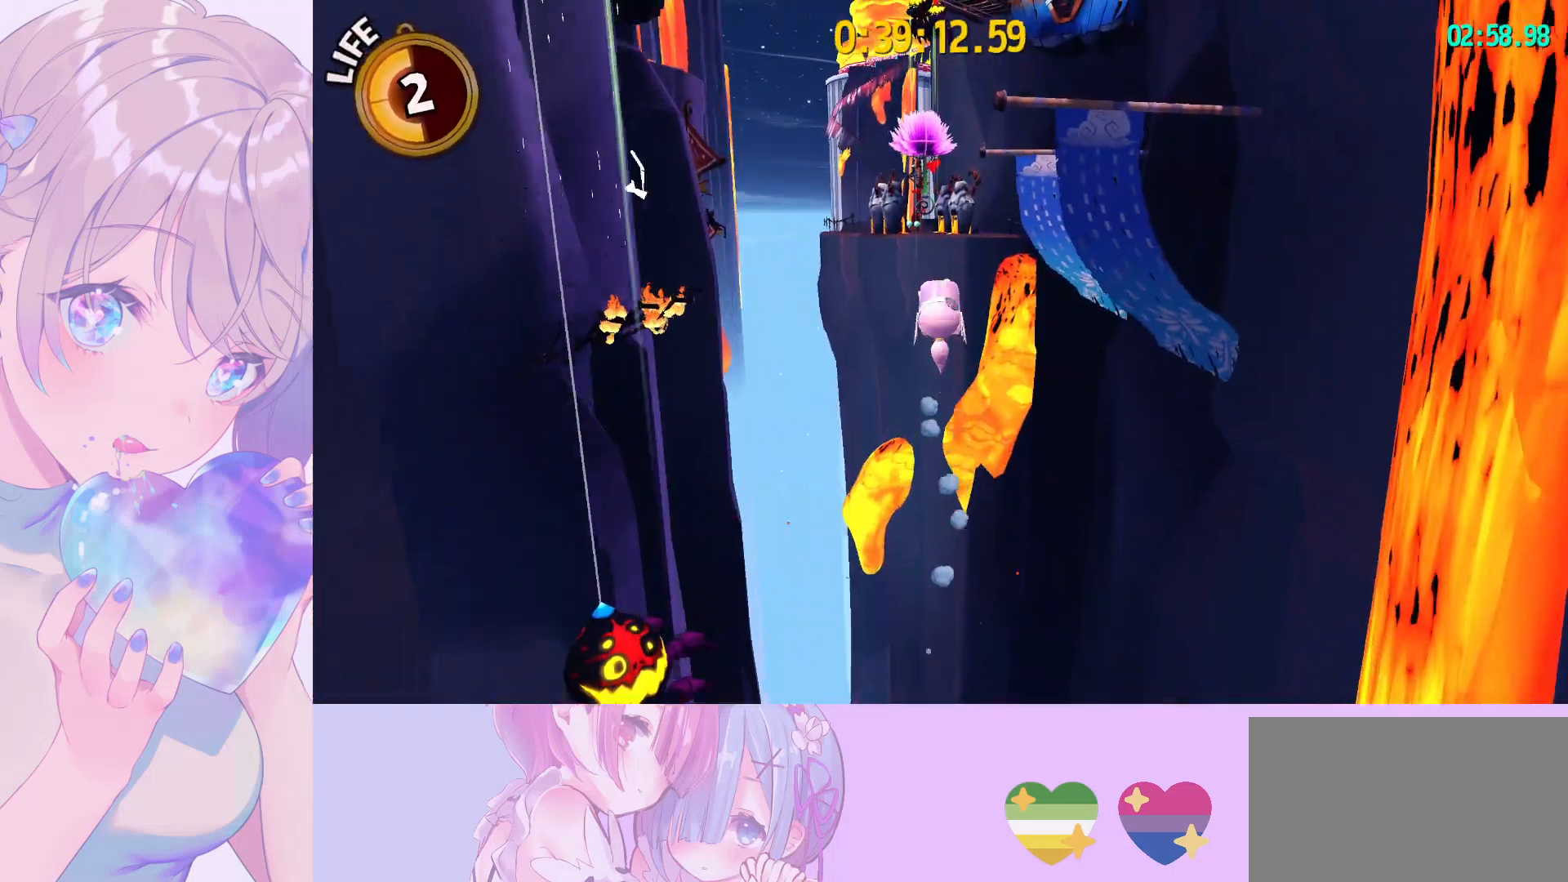
{"keys": ["ctrl", "w"], "mouse": [], "mouse_move": "still", "events": [[183, "shift", "up"], [500, "ctrl", "down"]]}
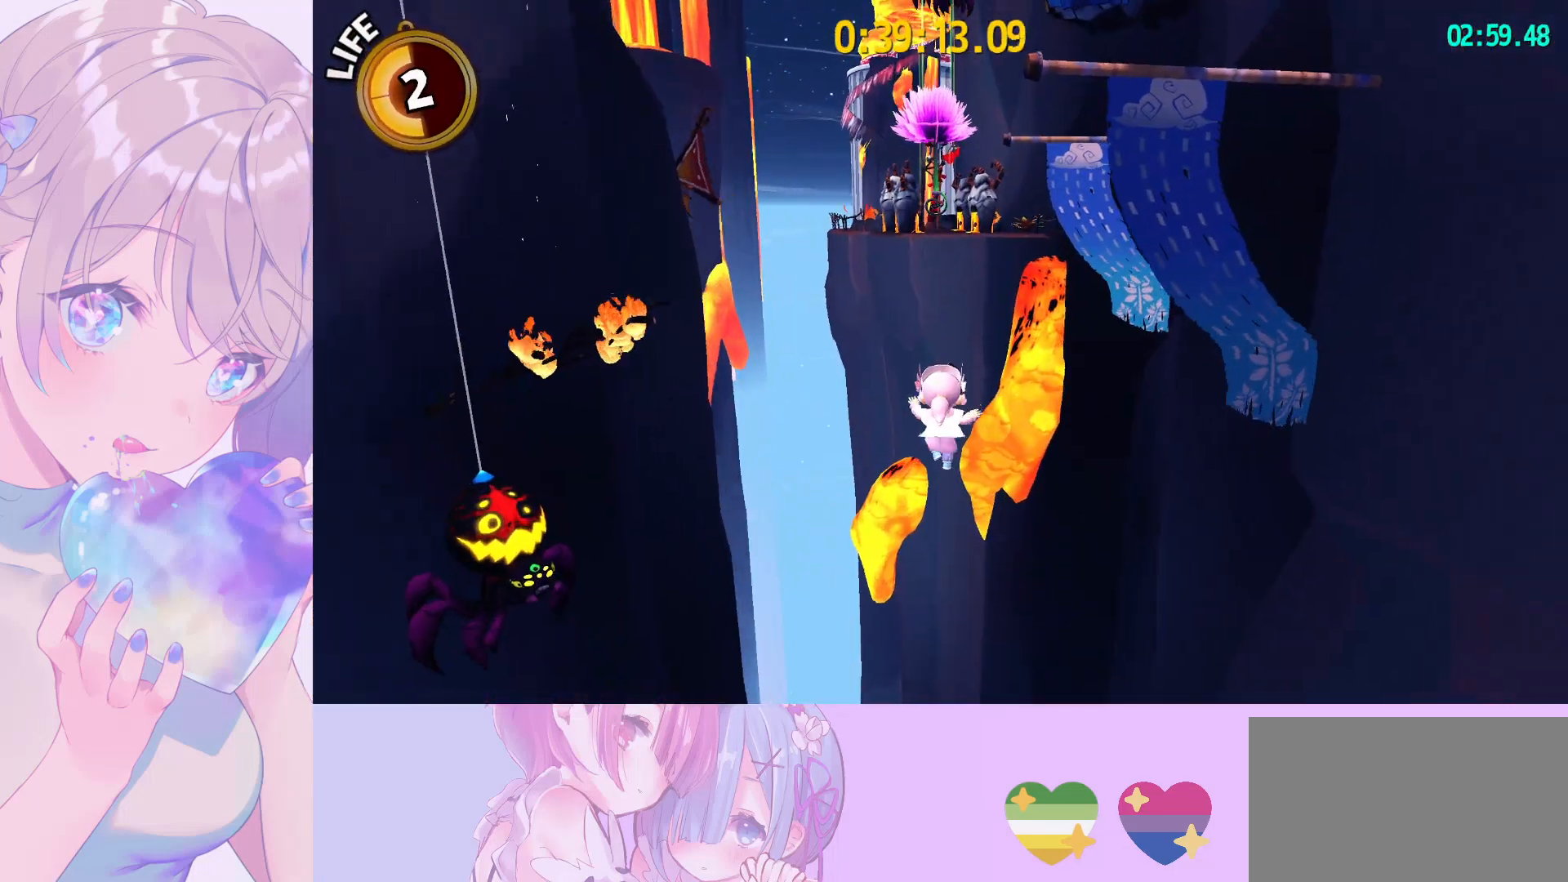
{"keys": ["w"], "mouse": [], "mouse_move": "still", "events": [[150, "ctrl", "up"]]}
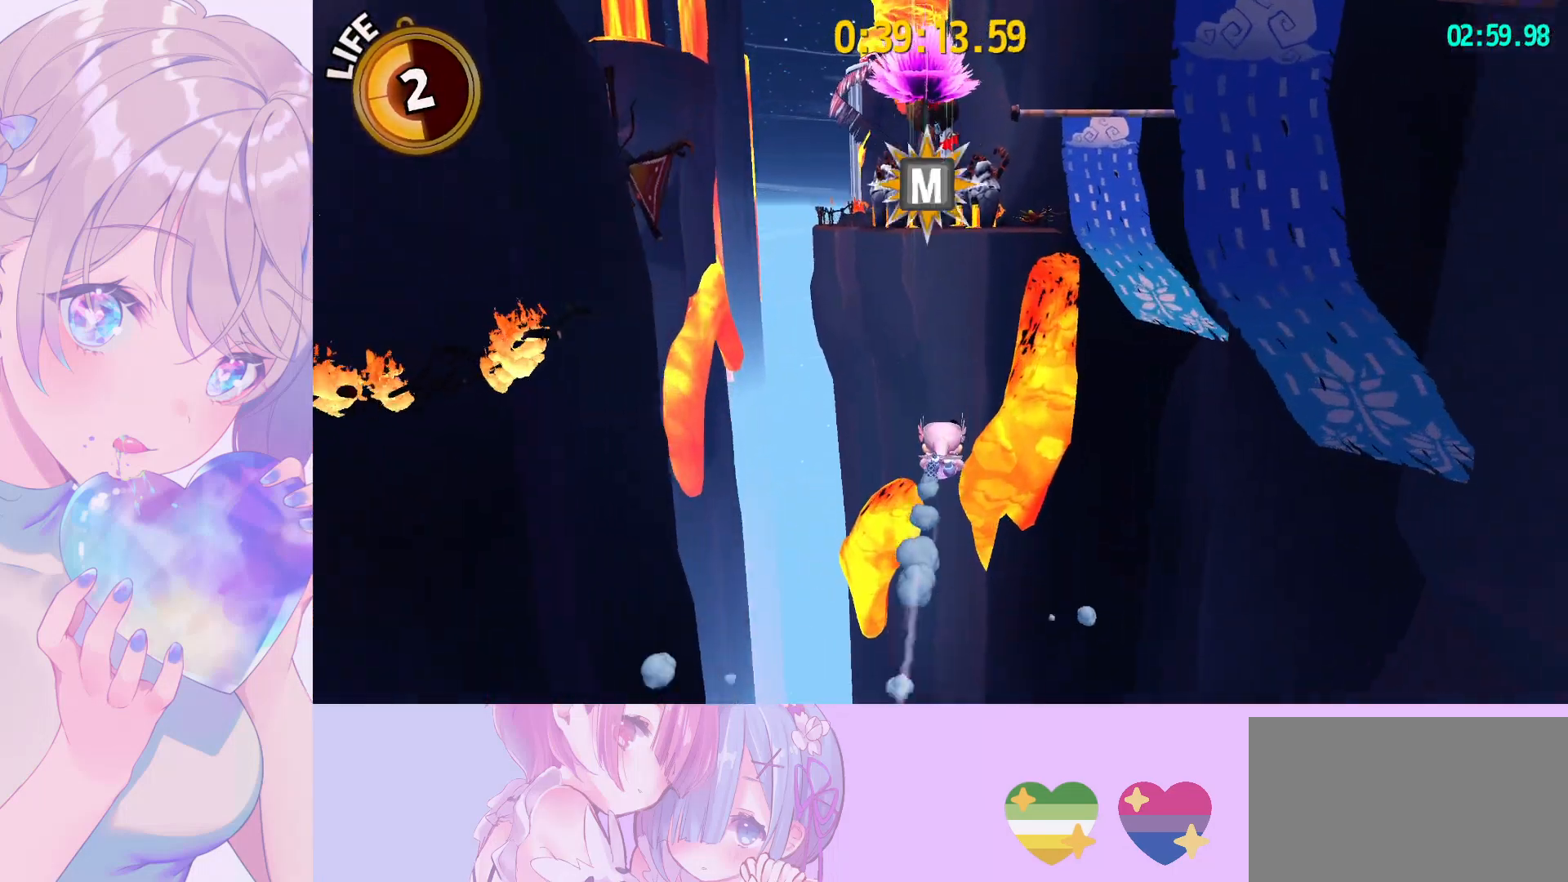
{"keys": ["w"], "mouse": ["left"], "mouse_move": "down", "events": [[17, "space", "down"], [167, "mouse_left", "down"], [217, "space", "up"]]}
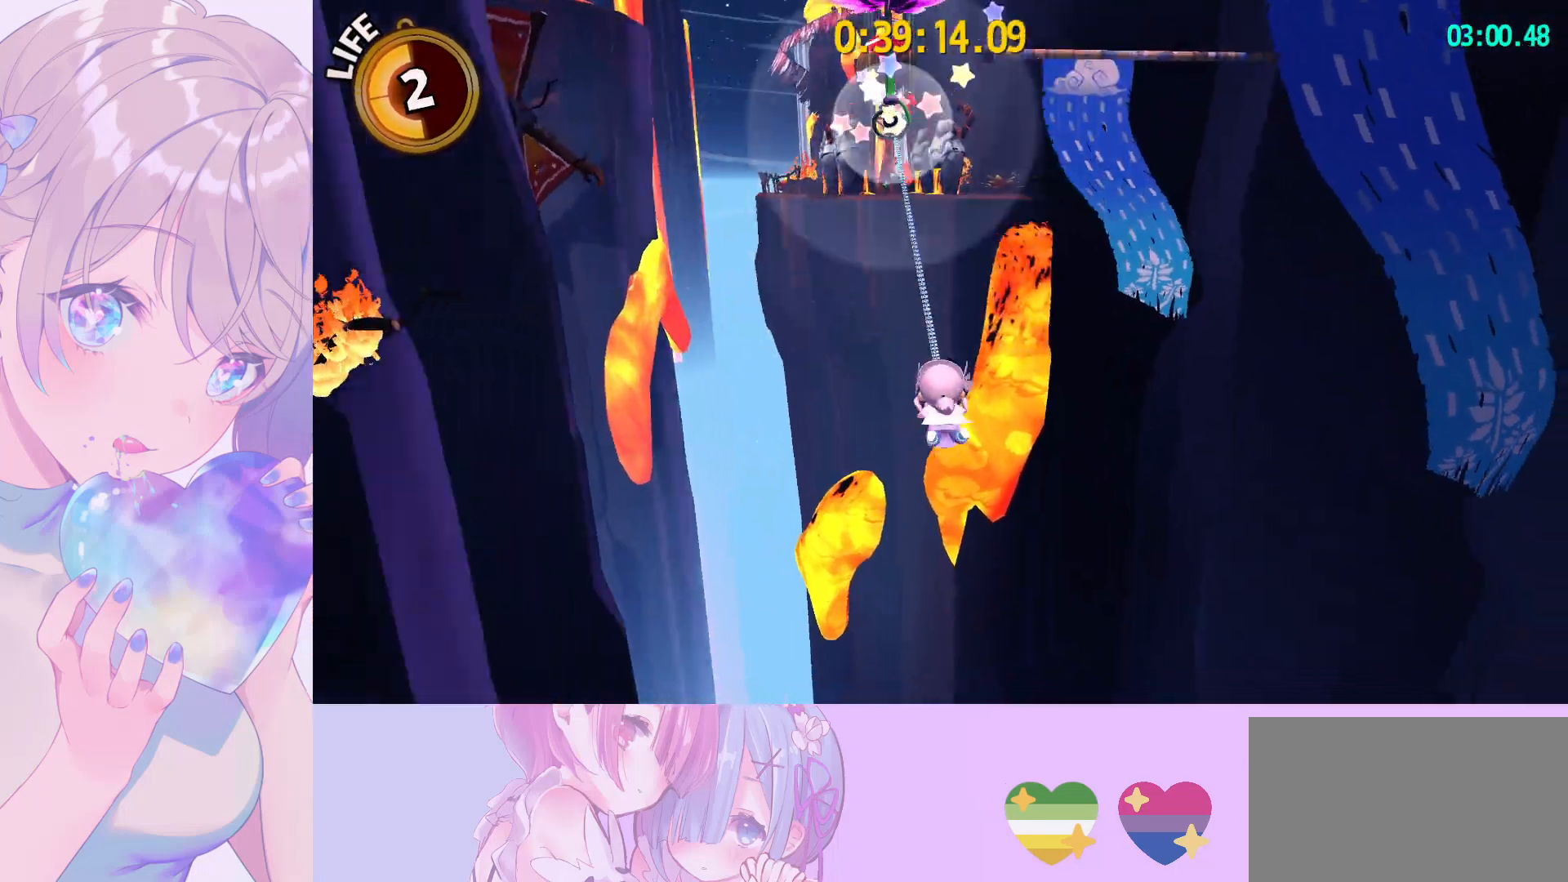
{"keys": ["w"], "mouse": ["left"], "mouse_move": "still", "events": []}
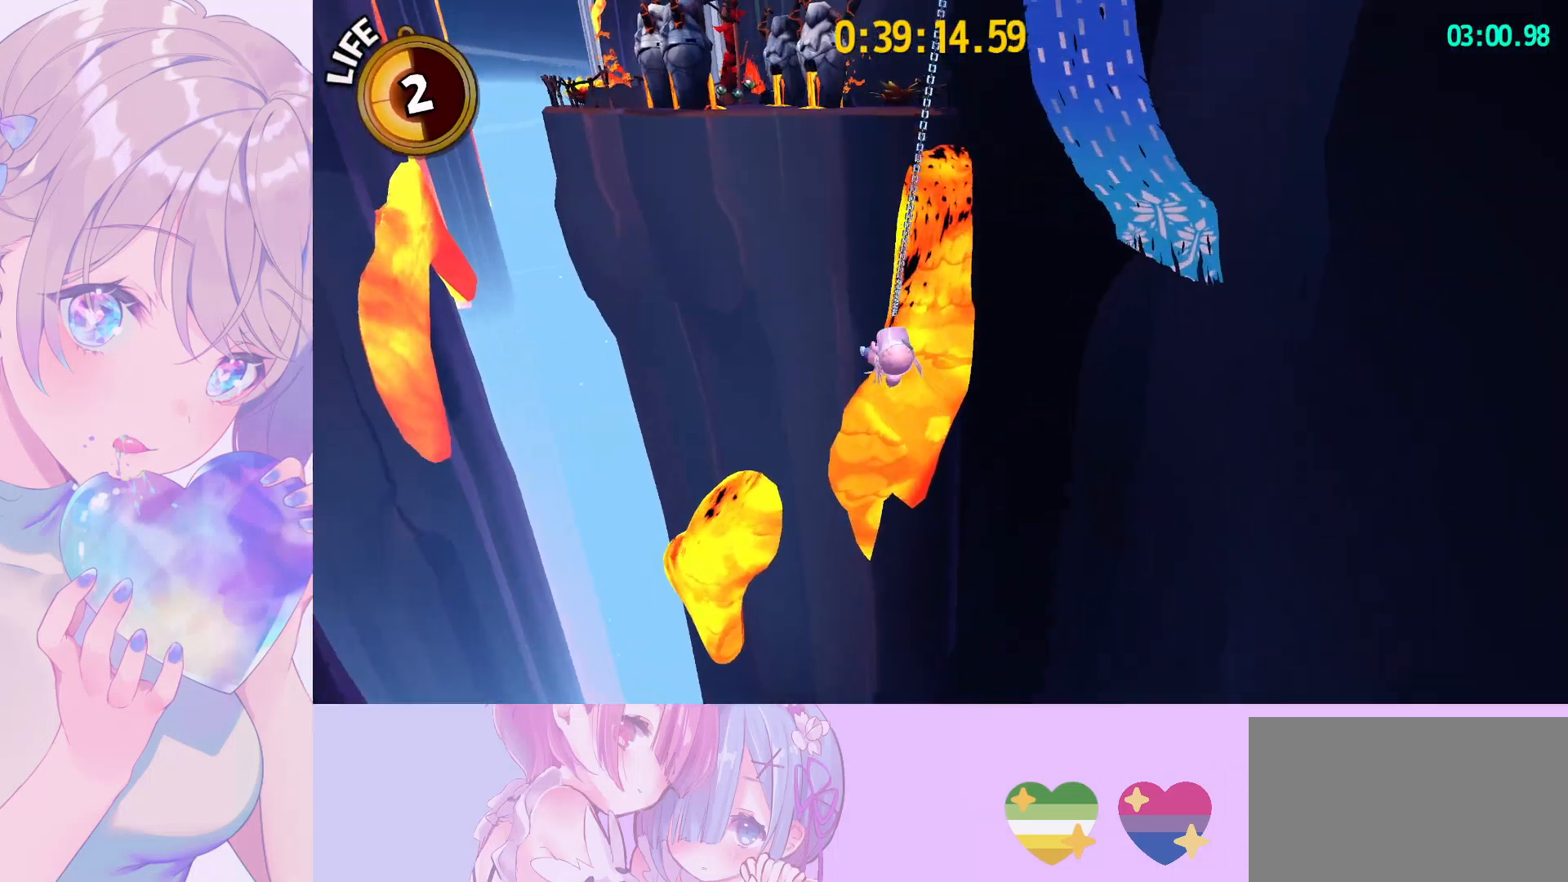
{"keys": ["w"], "mouse": [], "mouse_move": "left", "events": [[283, "mouse_left", "up"]]}
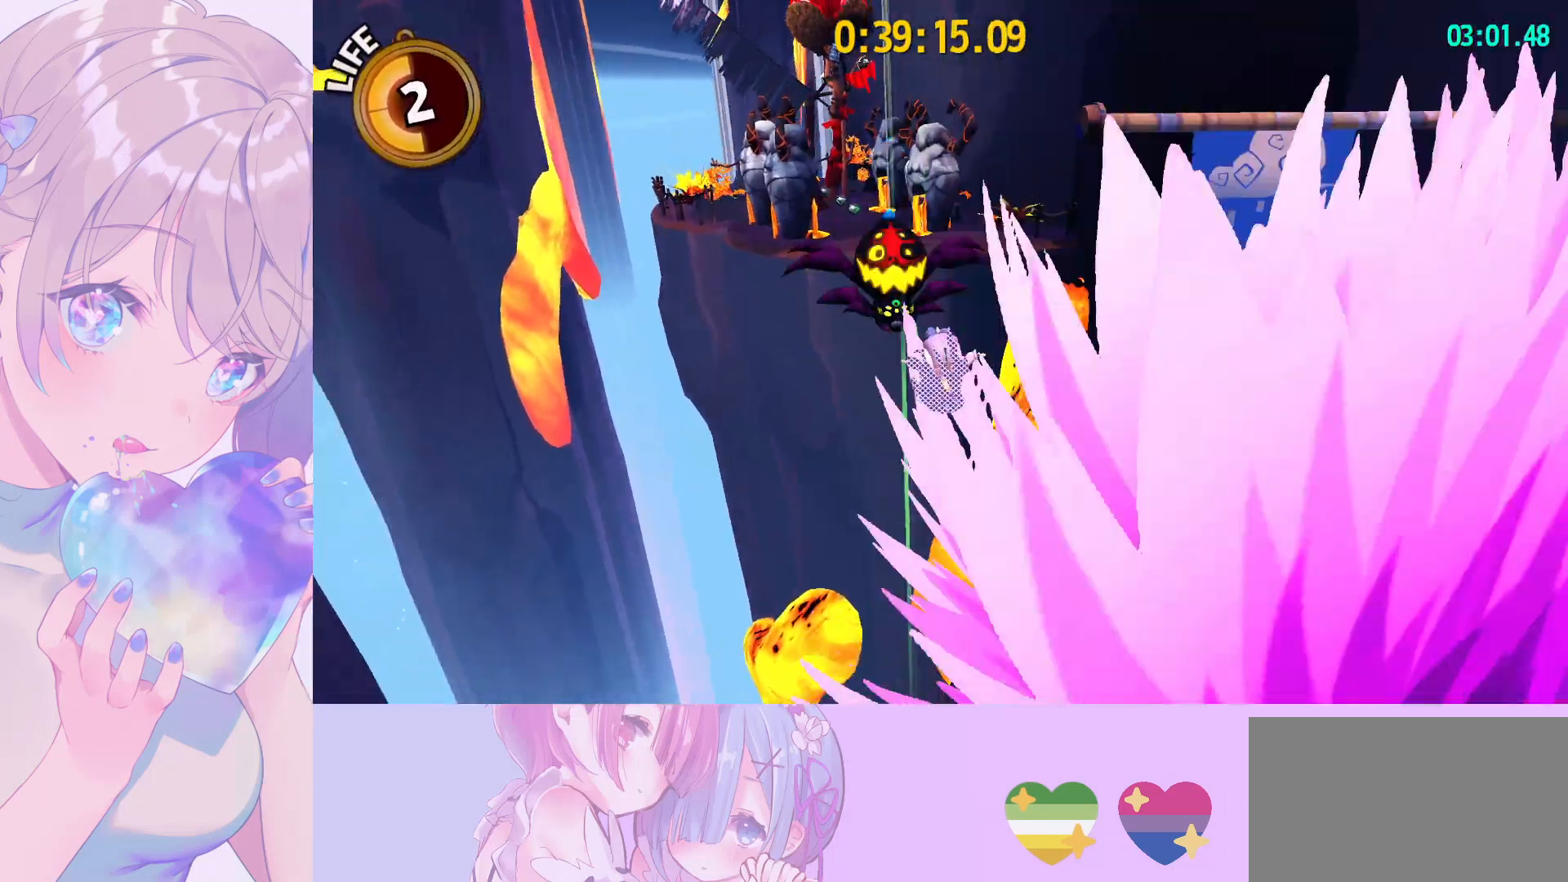
{"keys": ["space", "w"], "mouse": [], "mouse_move": "still", "events": [[400, "space", "down"]]}
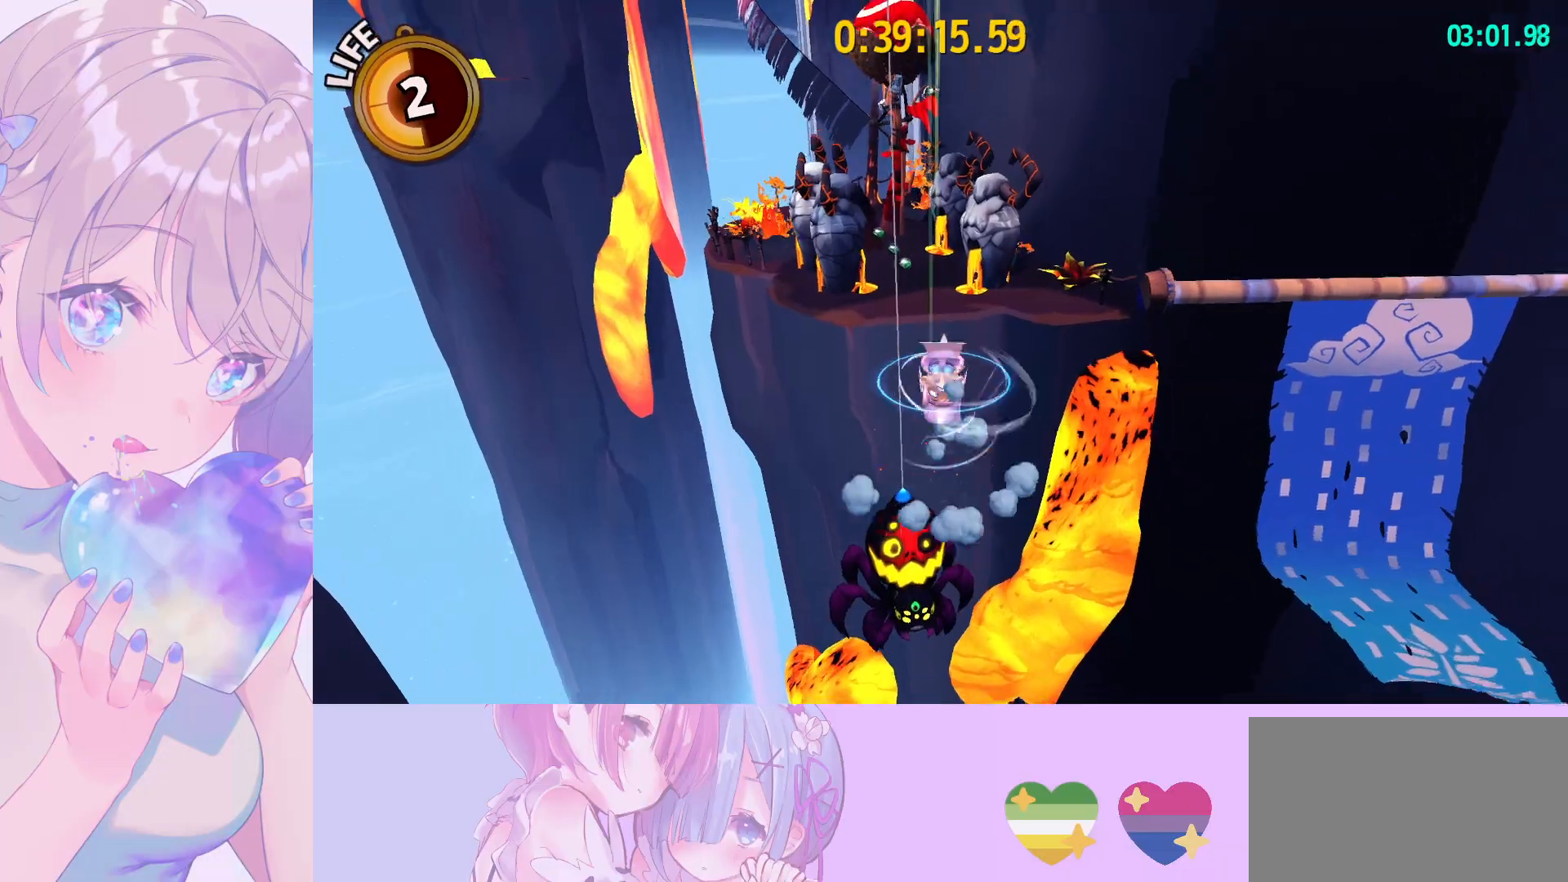
{"keys": ["w"], "mouse": [], "mouse_move": "still", "events": [[267, "space", "up"], [417, "ctrl", "down"], [500, "ctrl", "up"]]}
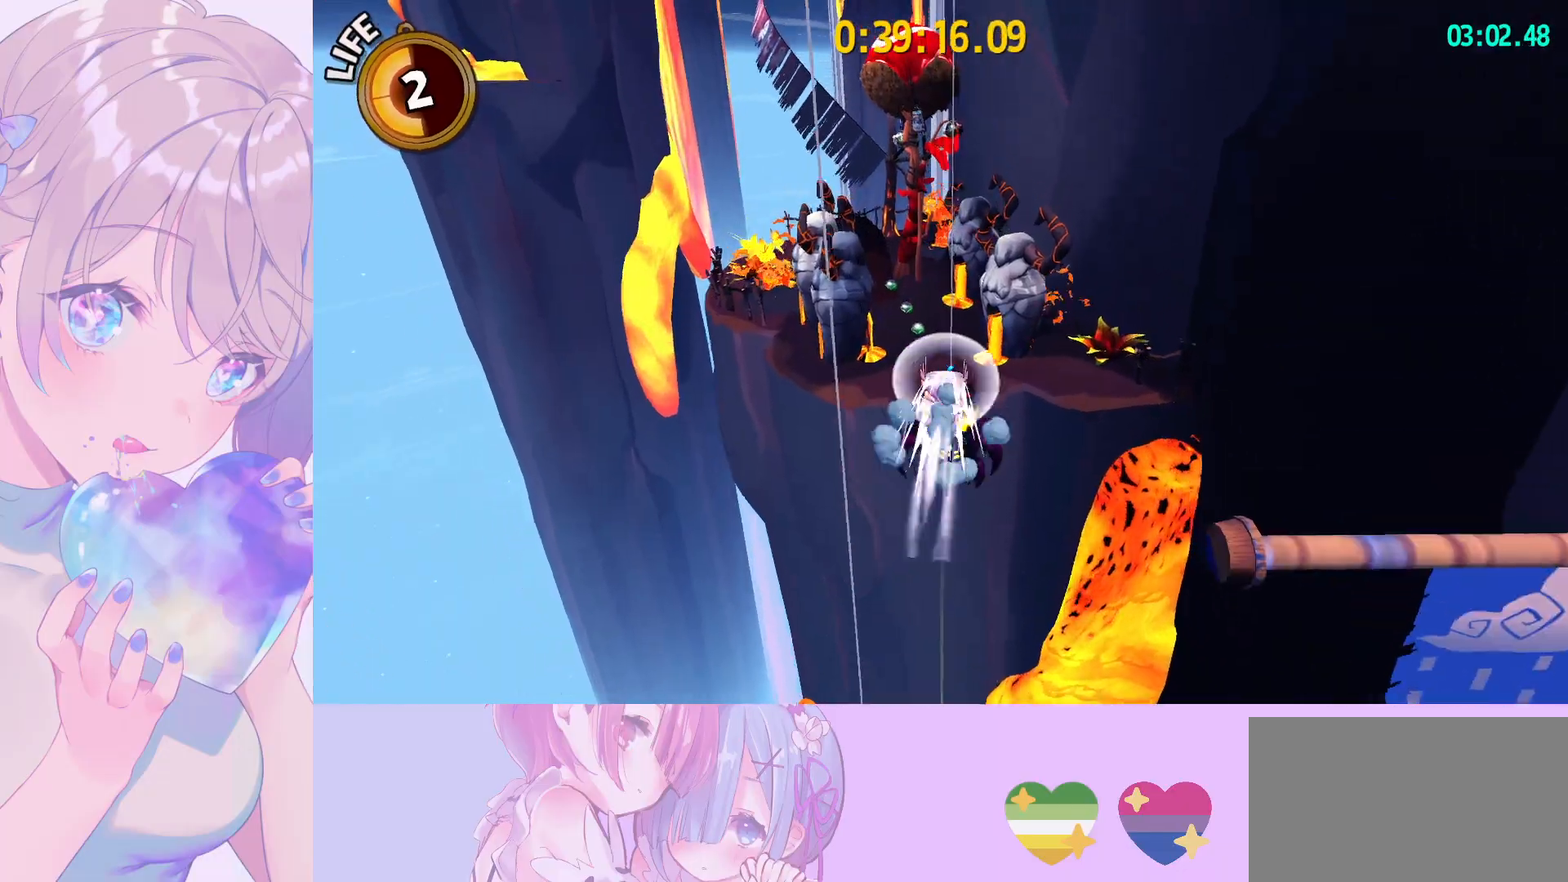
{"keys": ["a", "w"], "mouse": [], "mouse_move": "still", "events": [[383, "a", "down"]]}
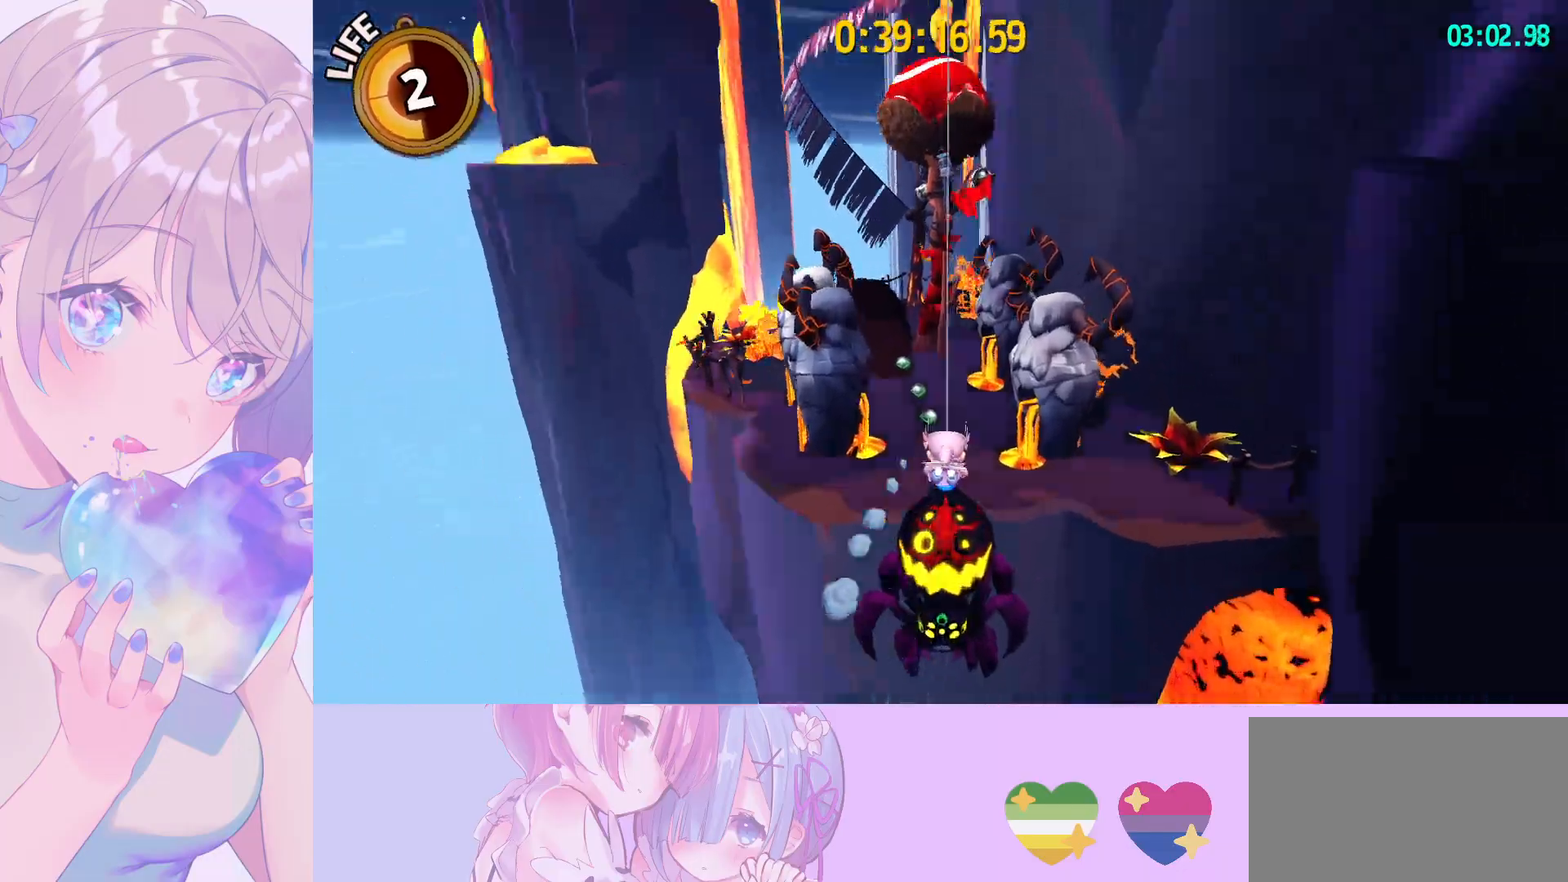
{"keys": ["shift", "w"], "mouse": [], "mouse_move": "still", "events": [[117, "a", "up"], [267, "shift", "down"]]}
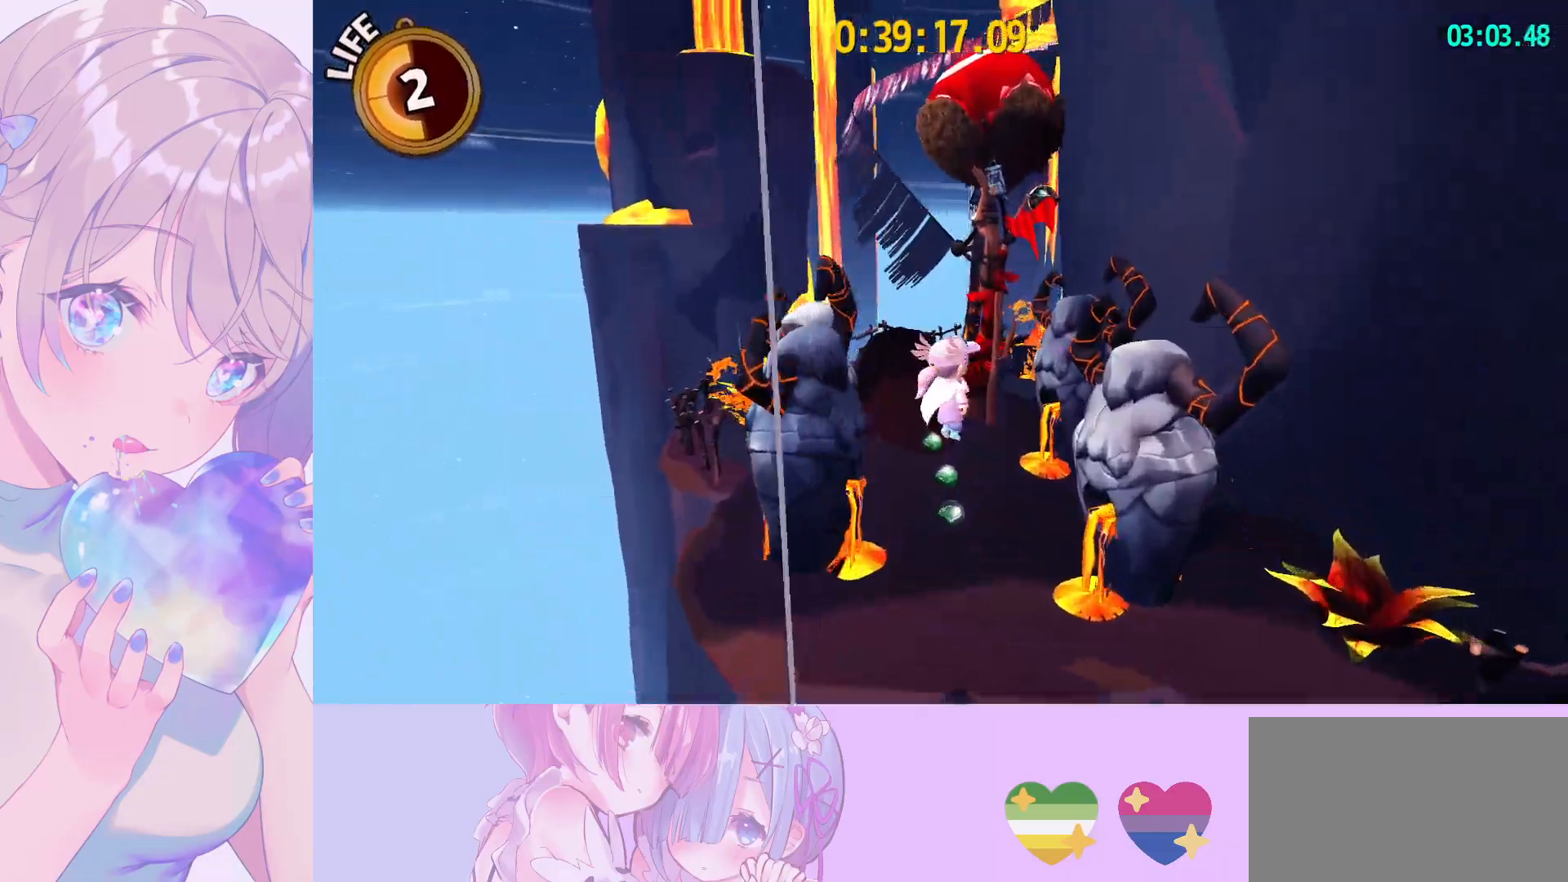
{"keys": ["space", "w"], "mouse": [], "mouse_move": "still", "events": [[133, "shift", "up"], [317, "space", "down"]]}
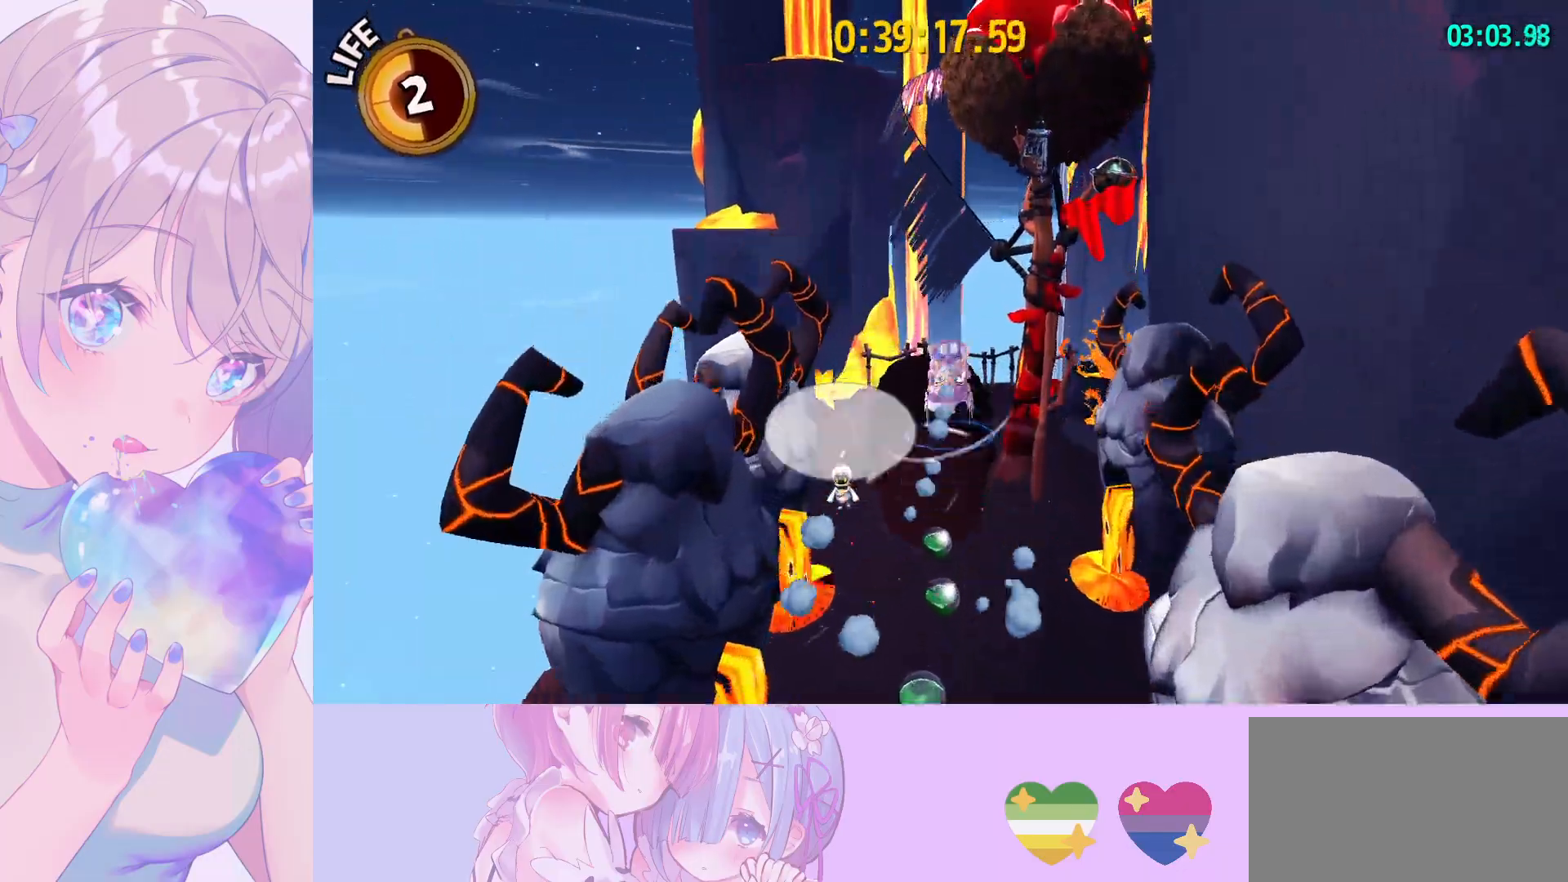
{"keys": [], "mouse": ["left"], "mouse_move": "still", "events": [[50, "mouse_left", "down"], [100, "space", "up"], [433, "w", "up"]]}
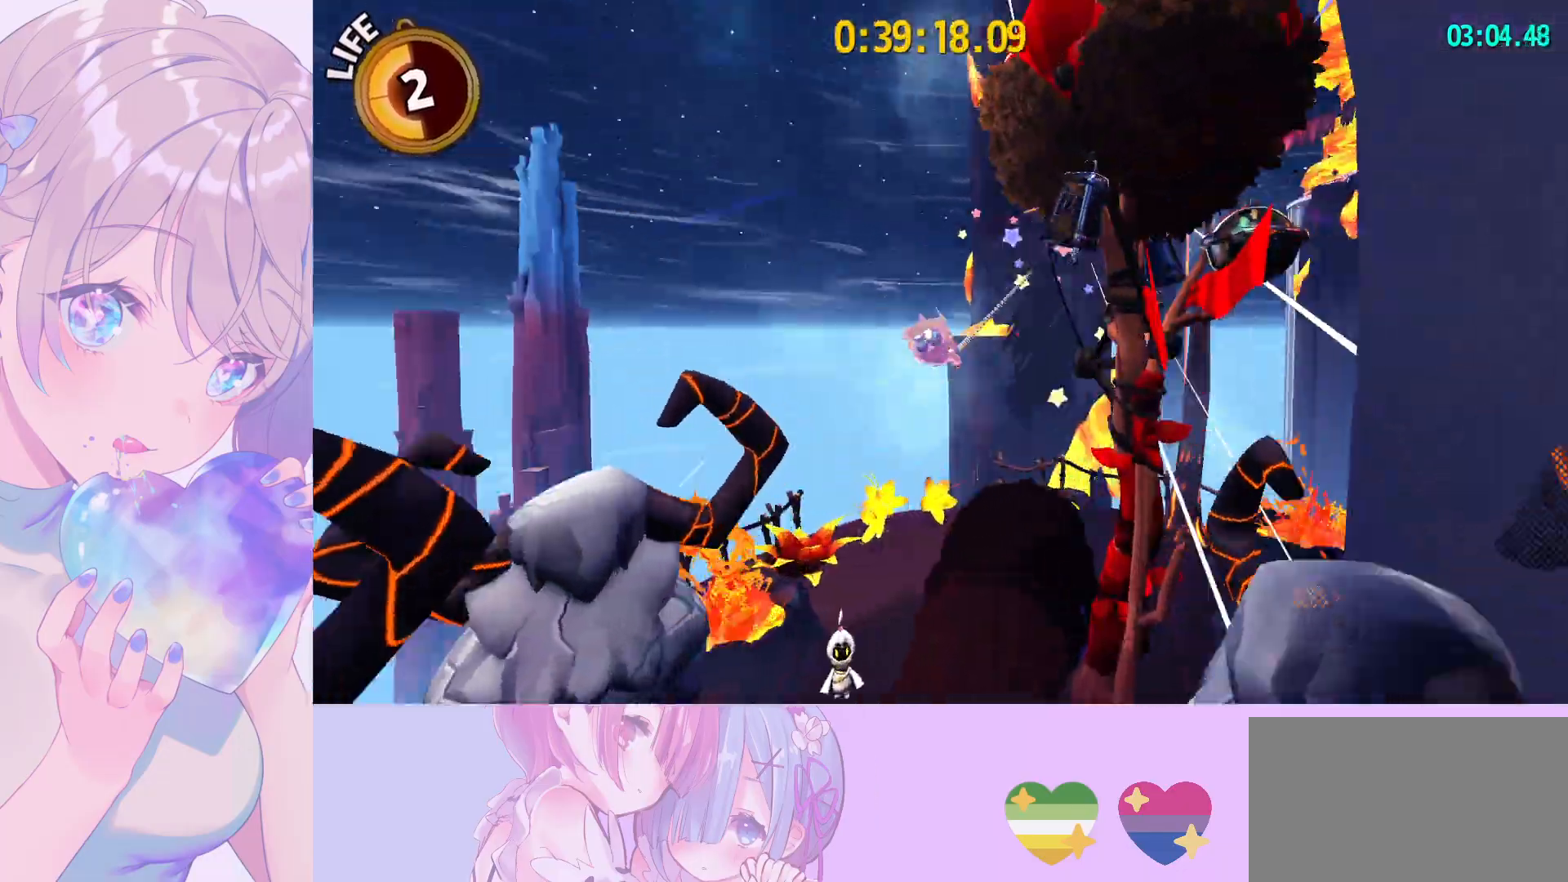
{"keys": [], "mouse": [], "mouse_move": "still", "events": [[67, "mouse_left", "up"]]}